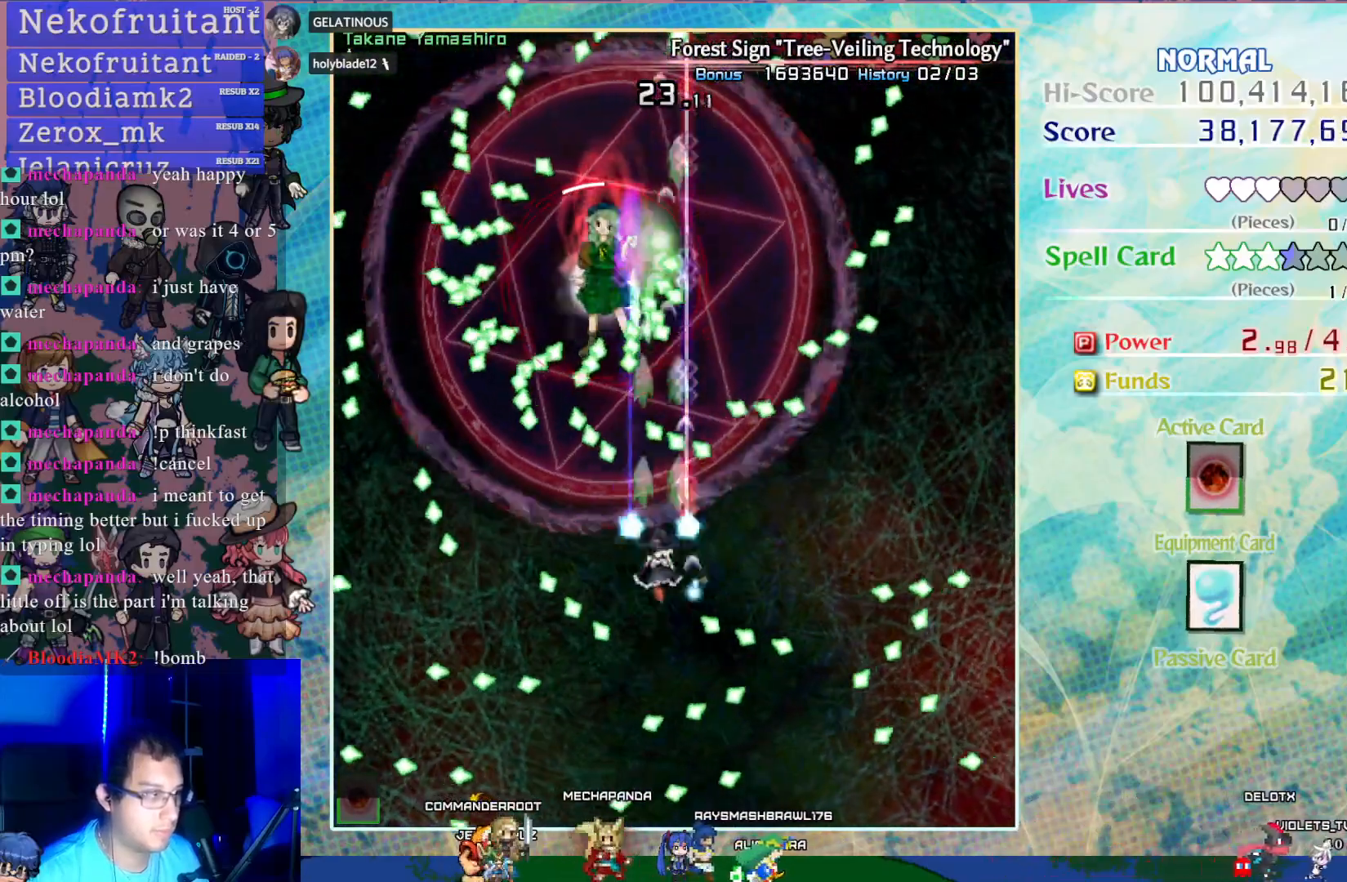
Gameplay with a controller (PlayStation layout); each line is a JSON object with the inputs held at the frame after it. "events" lists button and stick changes between this image and that frame as [ms after this image, input, new state], when the widget could be followed in between. Not read: L3 R3 right_stick.
{"buttons": ["CROSS", "DPAD_DOWN"], "left_stick": "center", "events": [[50, "DPAD_LEFT", "down"], [83, "DPAD_UP", "up"], [100, "DPAD_LEFT", "up"], [400, "DPAD_DOWN", "down"]]}
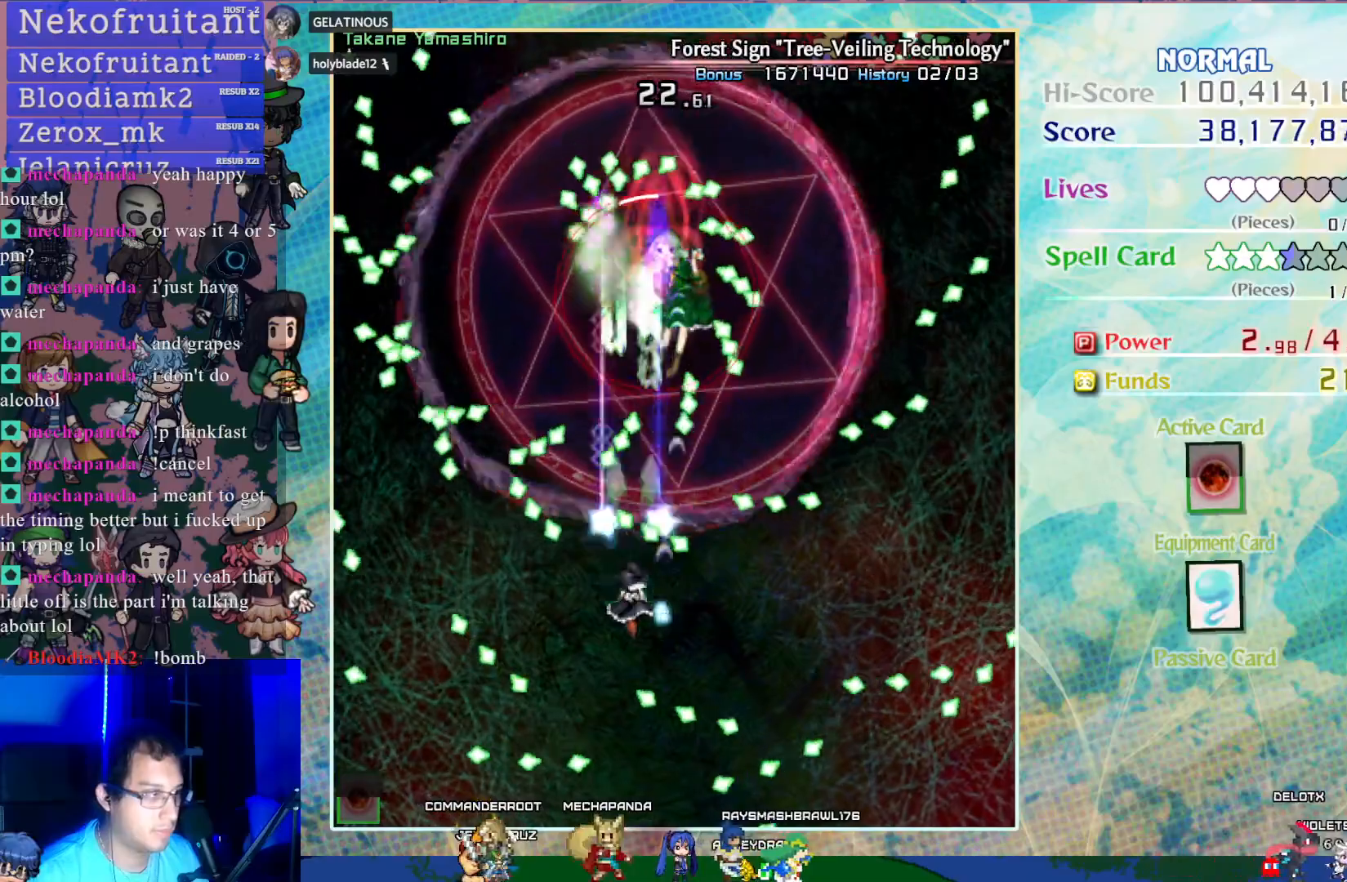
{"buttons": ["CROSS"], "left_stick": "center", "events": [[33, "DPAD_DOWN", "up"], [133, "DPAD_DOWN", "down"], [150, "DPAD_RIGHT", "down"], [217, "DPAD_DOWN", "up"], [267, "DPAD_RIGHT", "up"]]}
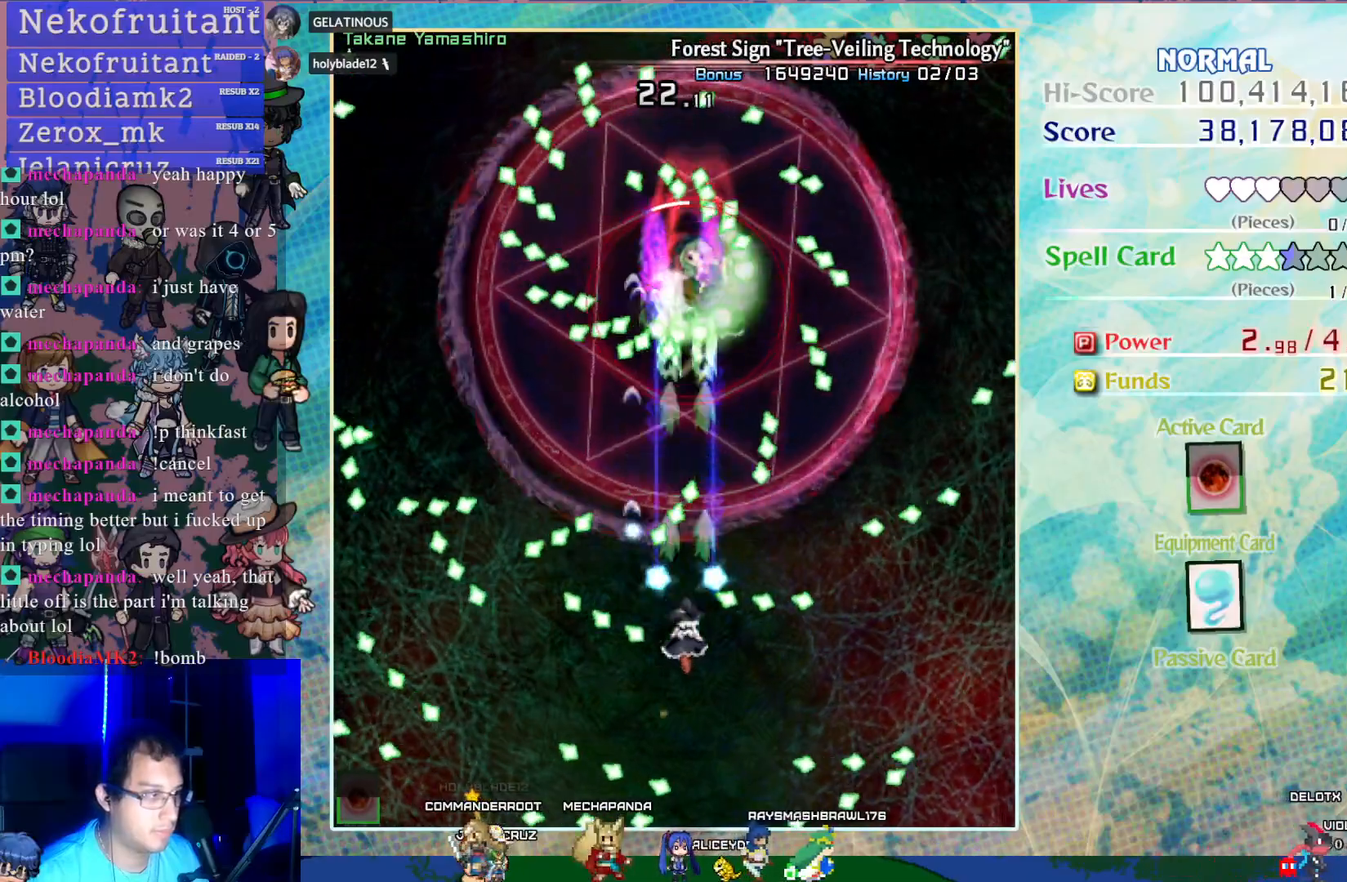
{"buttons": ["CROSS", "DPAD_UP"], "left_stick": "center", "events": [[67, "DPAD_UP", "down"], [183, "DPAD_UP", "up"], [500, "DPAD_UP", "down"]]}
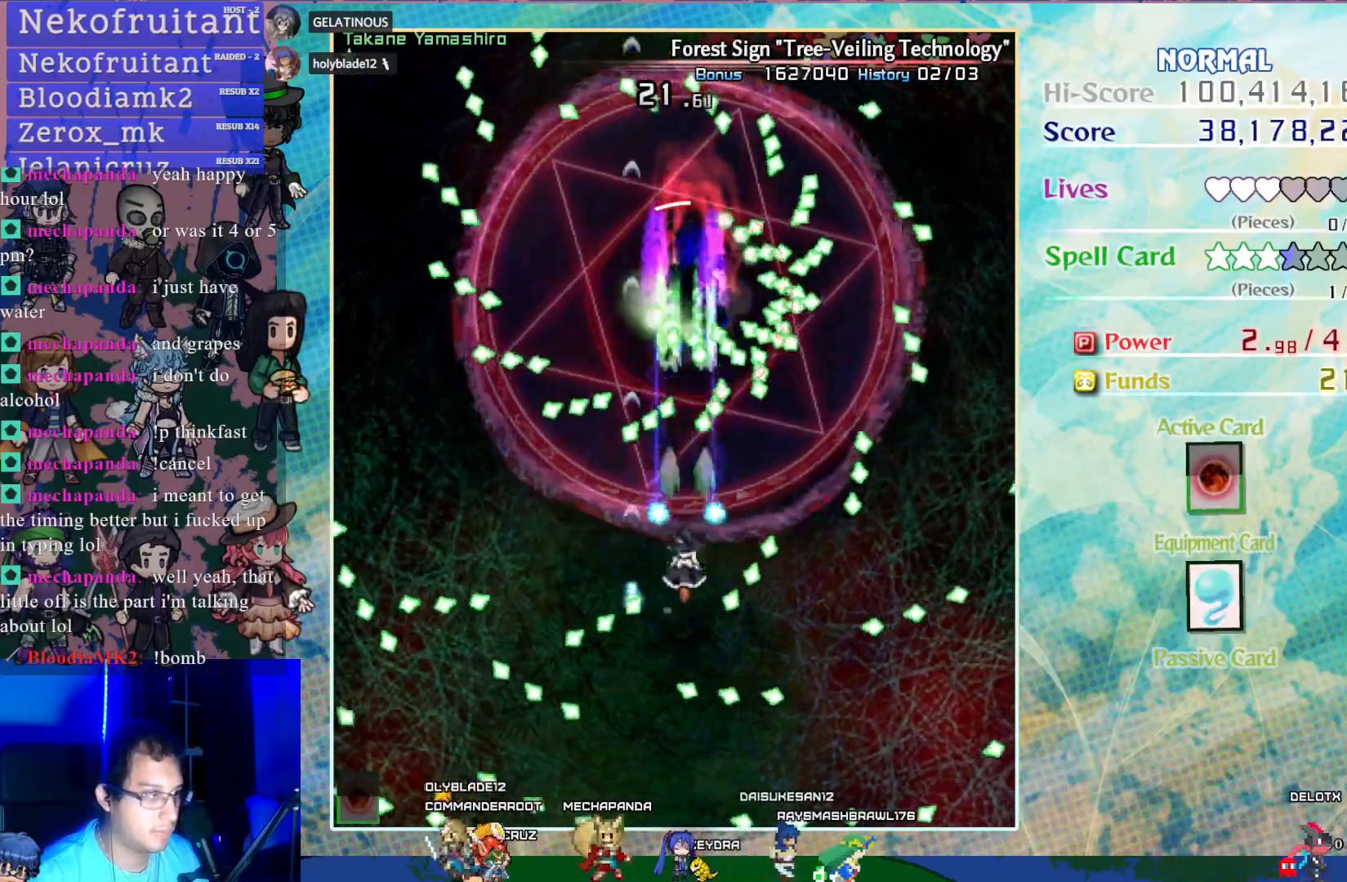
{"buttons": ["CROSS"], "left_stick": "center", "events": [[100, "DPAD_UP", "up"], [350, "DPAD_DOWN", "down"], [433, "DPAD_DOWN", "up"]]}
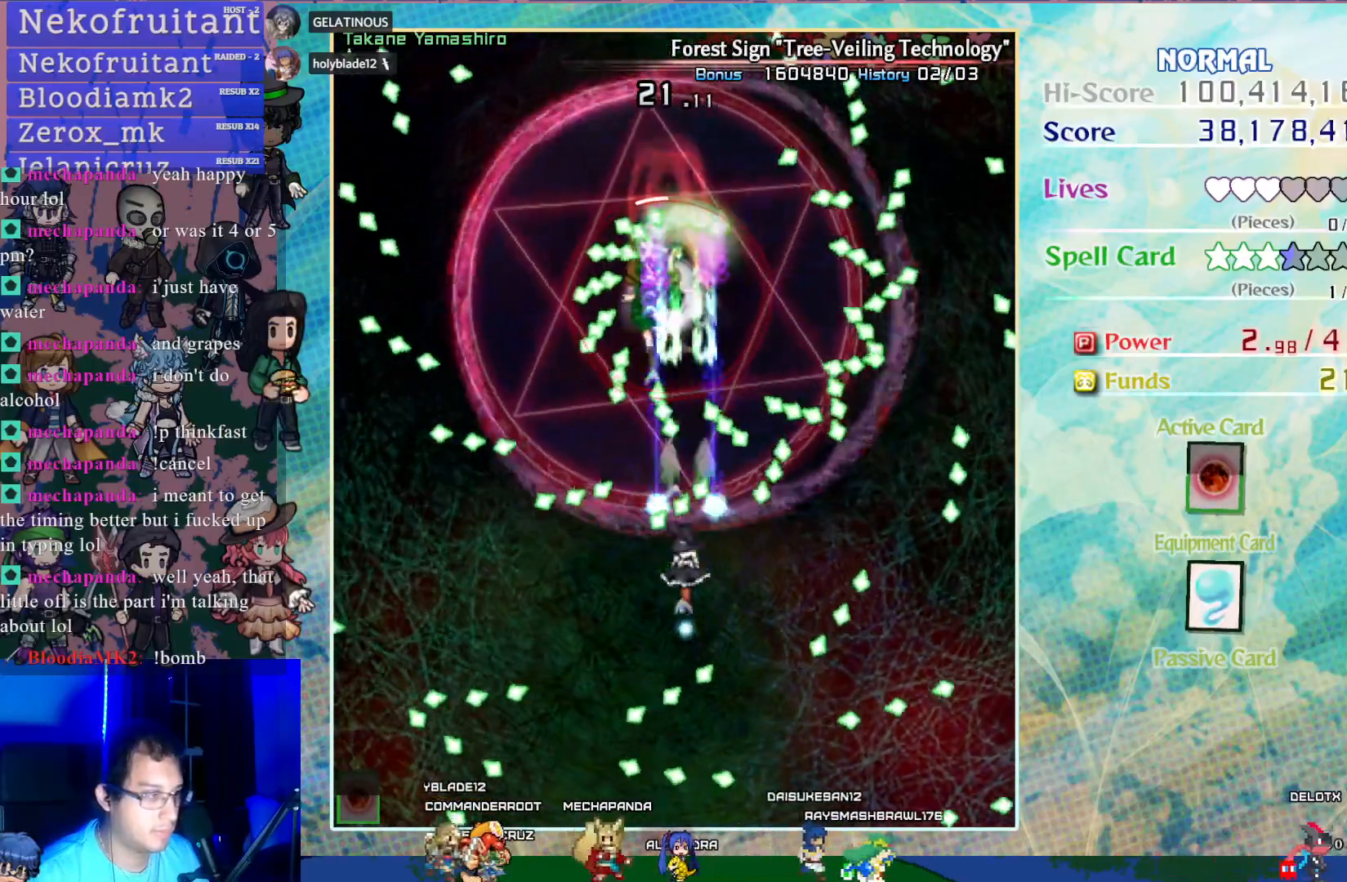
{"buttons": ["CROSS", "DPAD_DOWN"], "left_stick": "center", "events": [[200, "DPAD_DOWN", "down"], [333, "DPAD_DOWN", "up"], [400, "DPAD_DOWN", "down"]]}
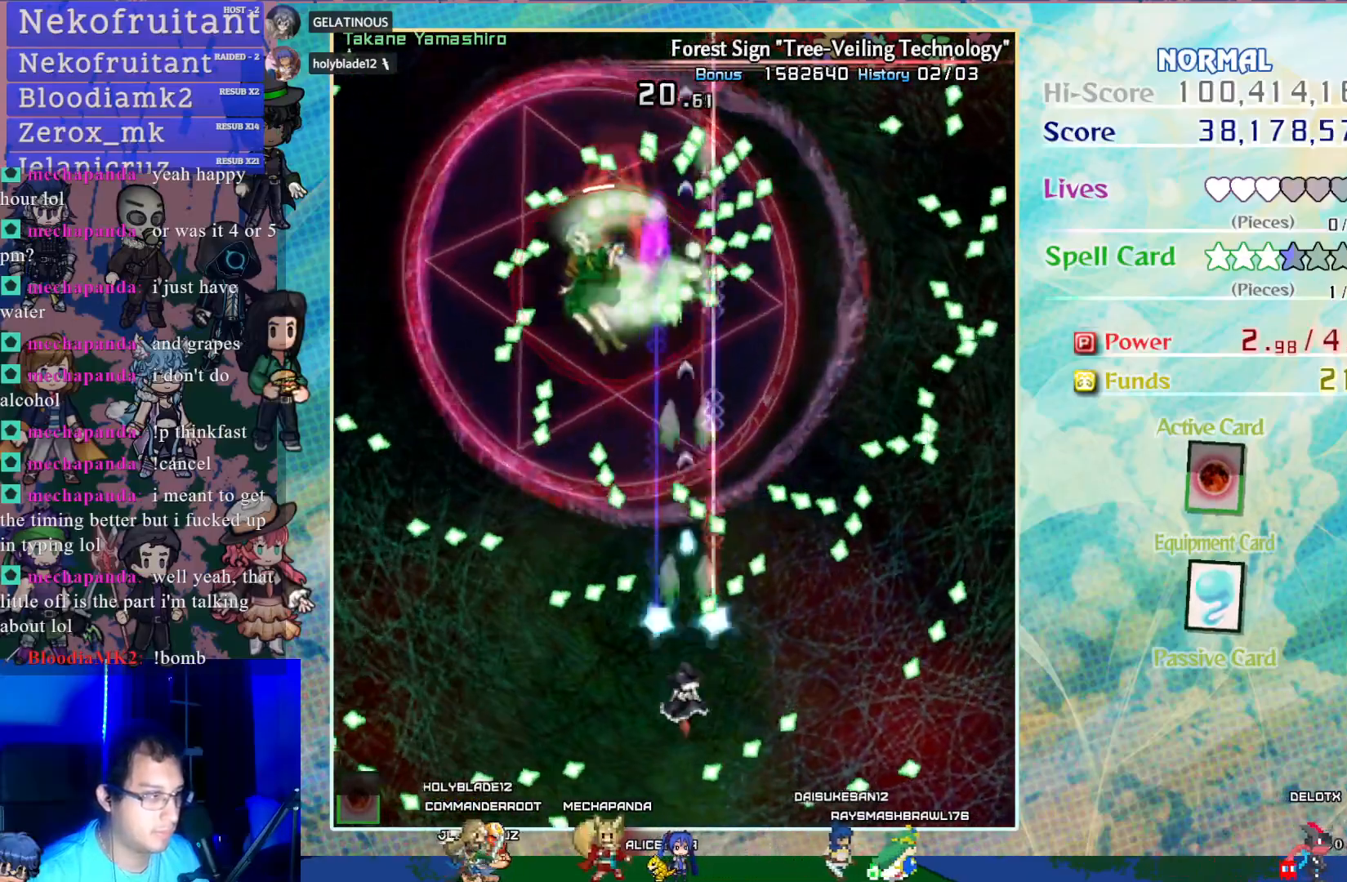
{"buttons": ["CROSS", "DPAD_LEFT"], "left_stick": "center", "events": [[33, "DPAD_DOWN", "up"], [100, "DPAD_RIGHT", "down"], [183, "DPAD_RIGHT", "up"], [433, "DPAD_LEFT", "down"]]}
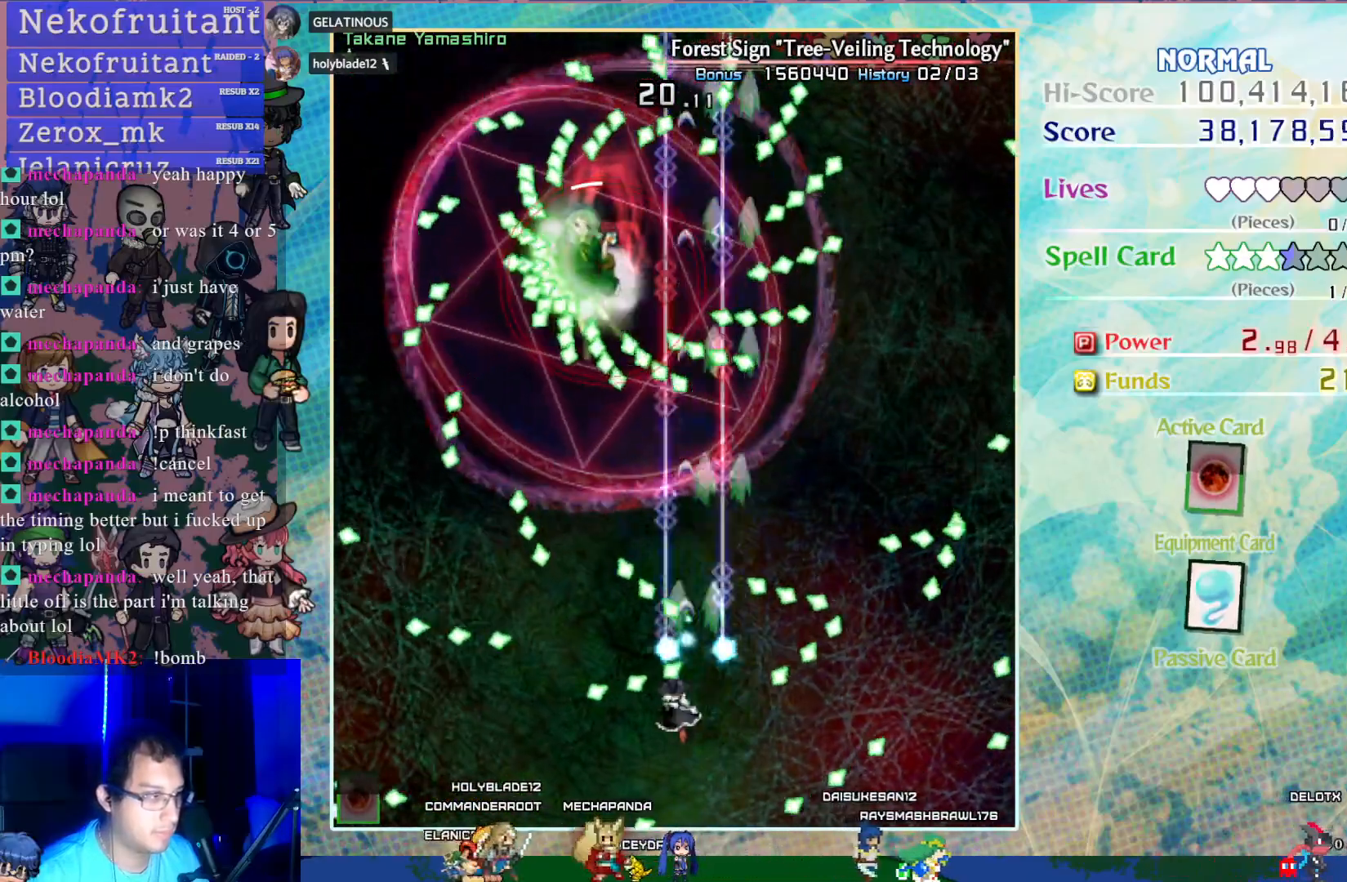
{"buttons": ["CROSS", "DPAD_UP", "DPAD_LEFT"], "left_stick": "center", "events": [[33, "DPAD_LEFT", "up"], [383, "DPAD_UP", "down"], [483, "DPAD_LEFT", "down"]]}
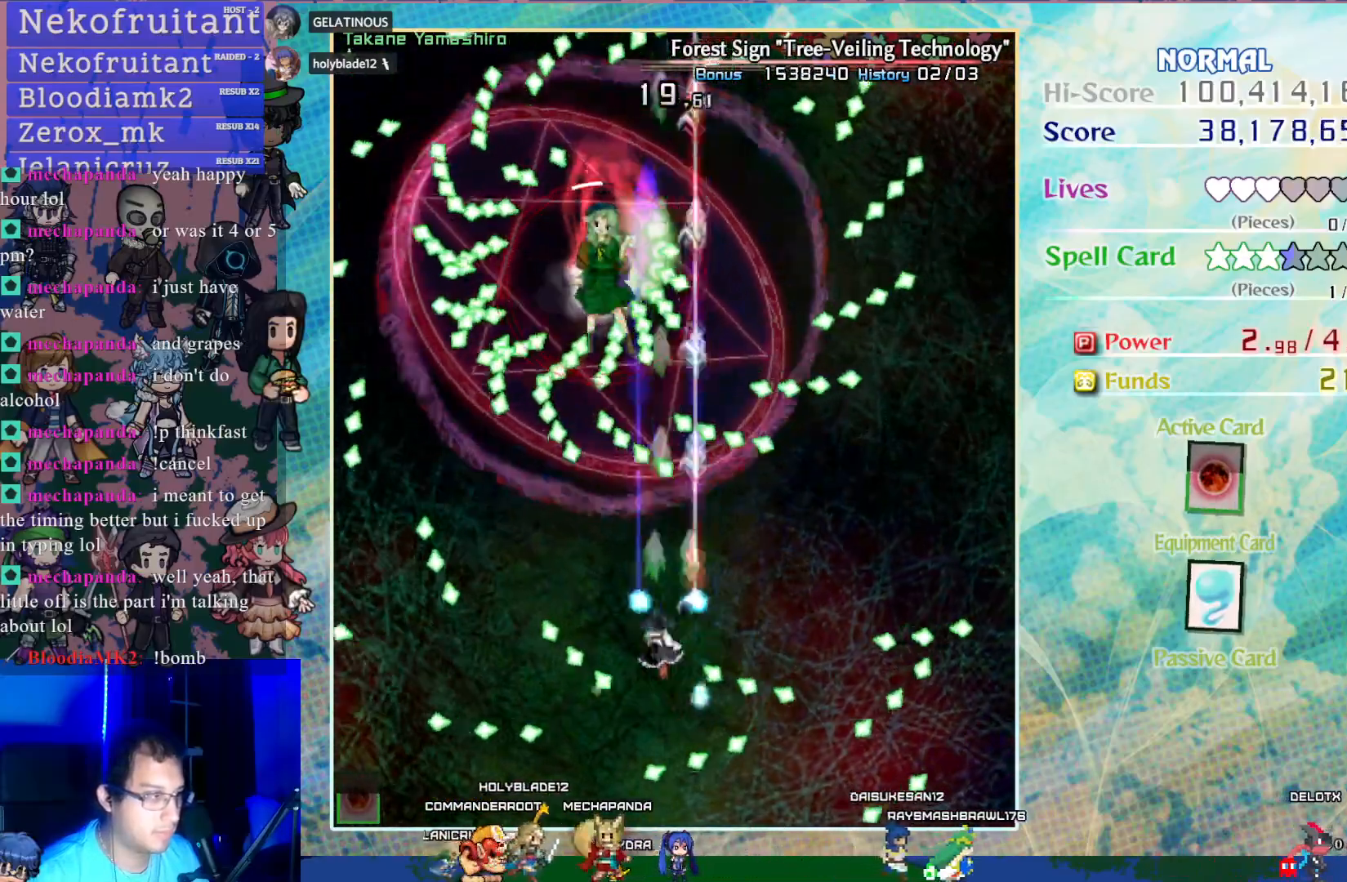
{"buttons": ["CROSS", "DPAD_DOWN"], "left_stick": "center", "events": [[17, "DPAD_LEFT", "up"], [83, "DPAD_UP", "up"], [167, "DPAD_LEFT", "down"], [250, "DPAD_LEFT", "up"], [483, "DPAD_DOWN", "down"]]}
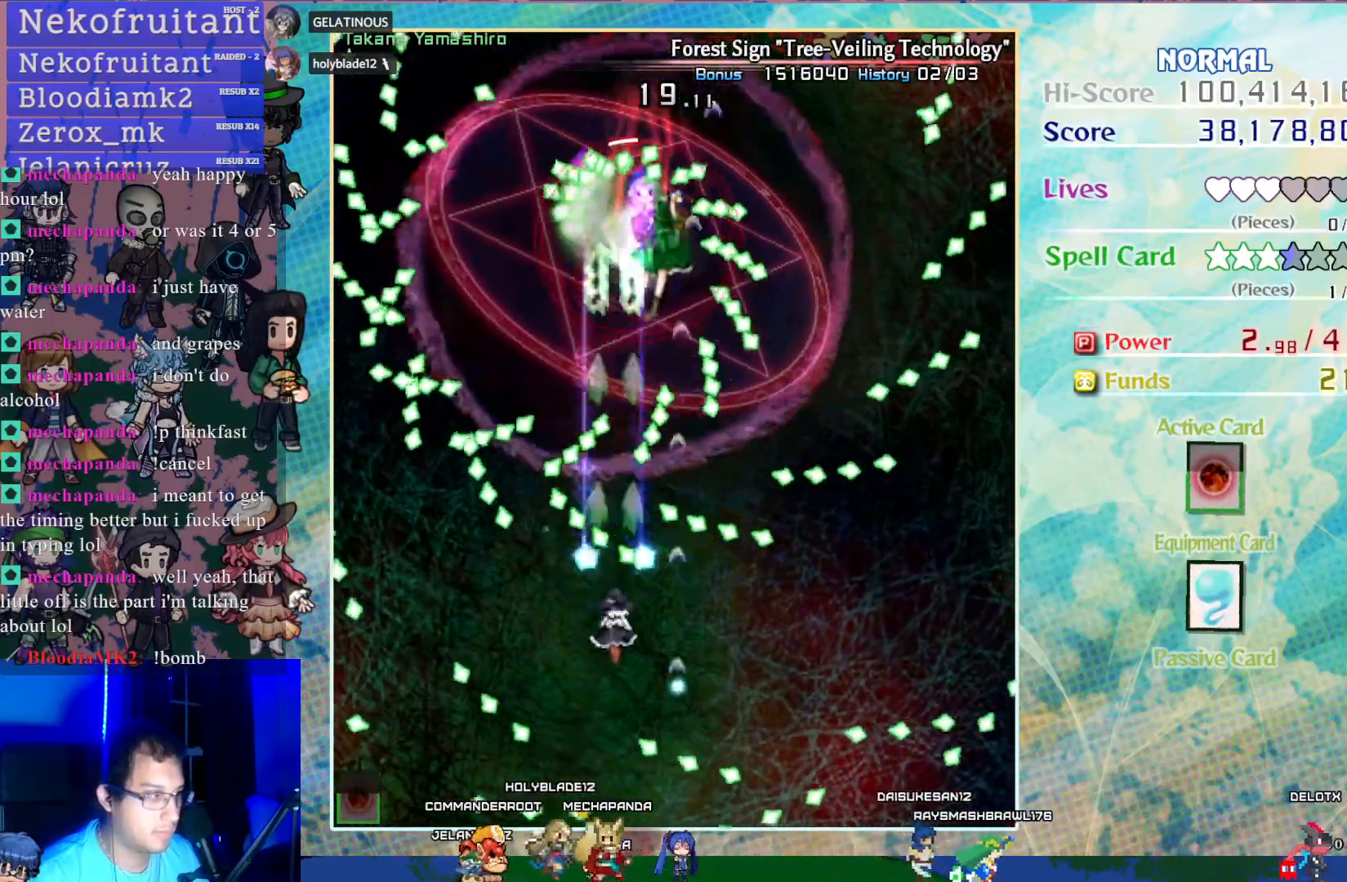
{"buttons": ["CROSS"], "left_stick": "center", "events": [[83, "DPAD_DOWN", "up"]]}
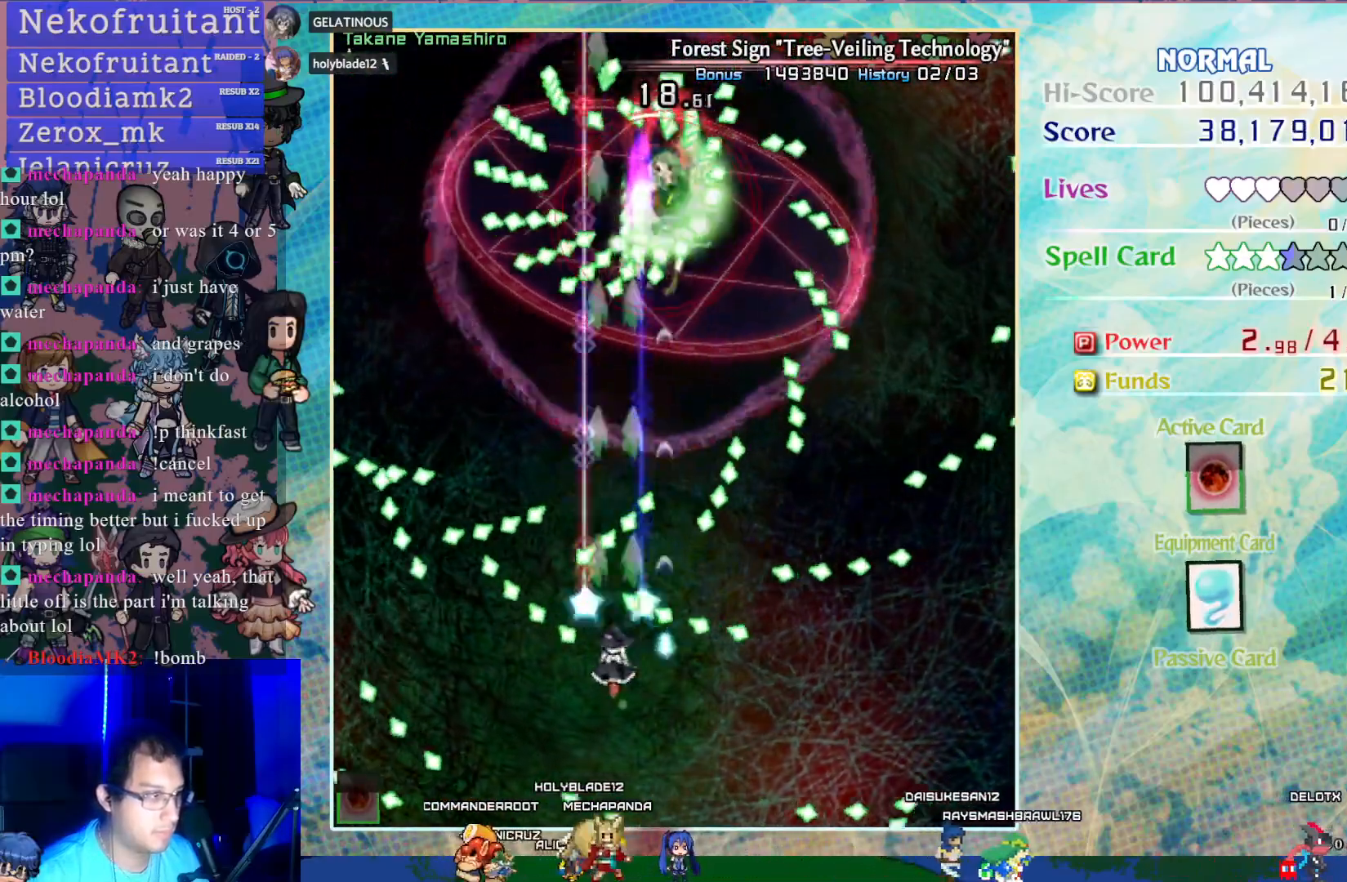
{"buttons": ["CROSS", "DPAD_RIGHT"], "left_stick": "center", "events": [[117, "DPAD_UP", "down"], [350, "DPAD_UP", "up"], [433, "DPAD_RIGHT", "down"]]}
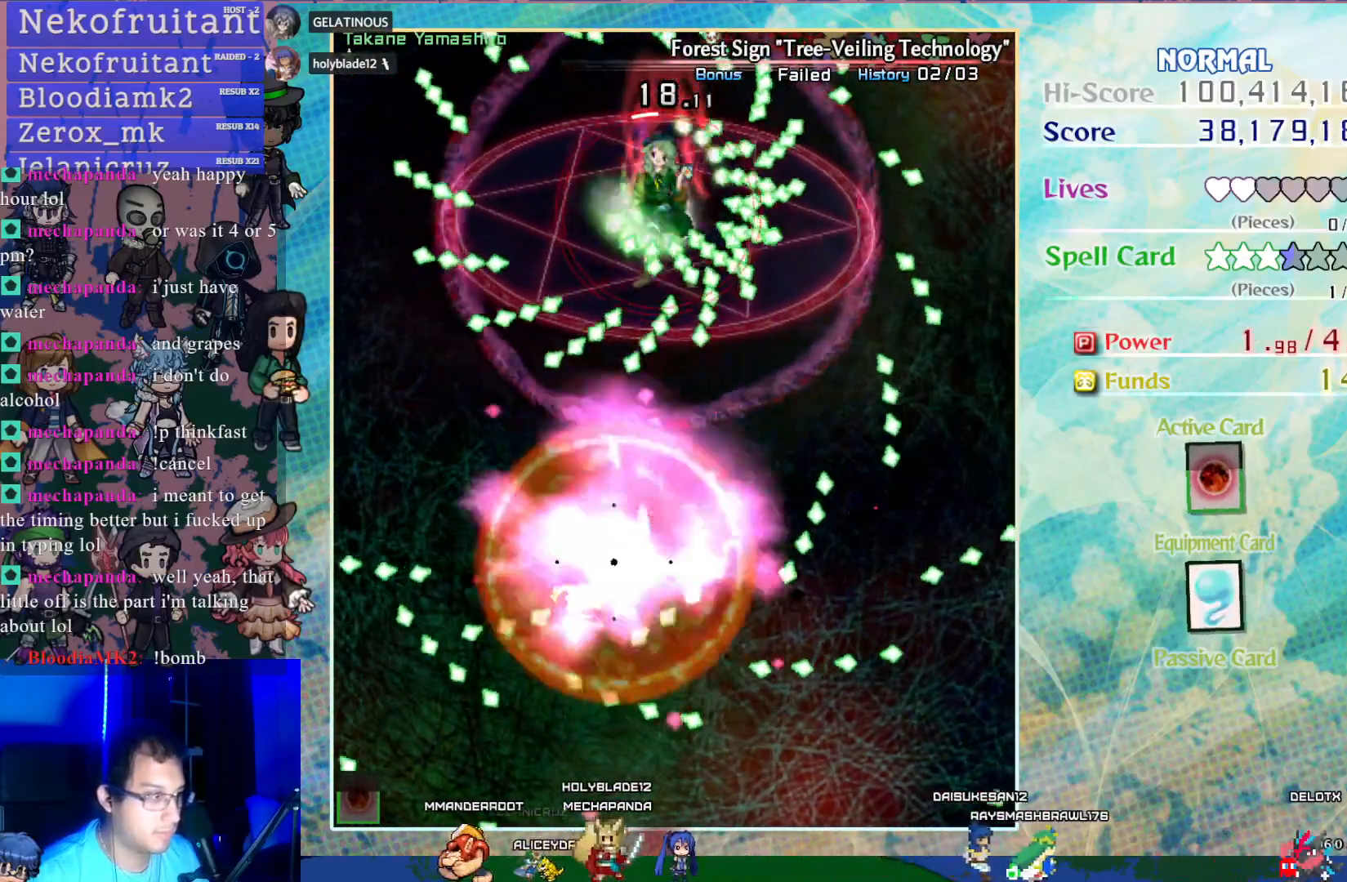
{"buttons": ["CROSS"], "left_stick": "center", "events": [[50, "DPAD_RIGHT", "up"]]}
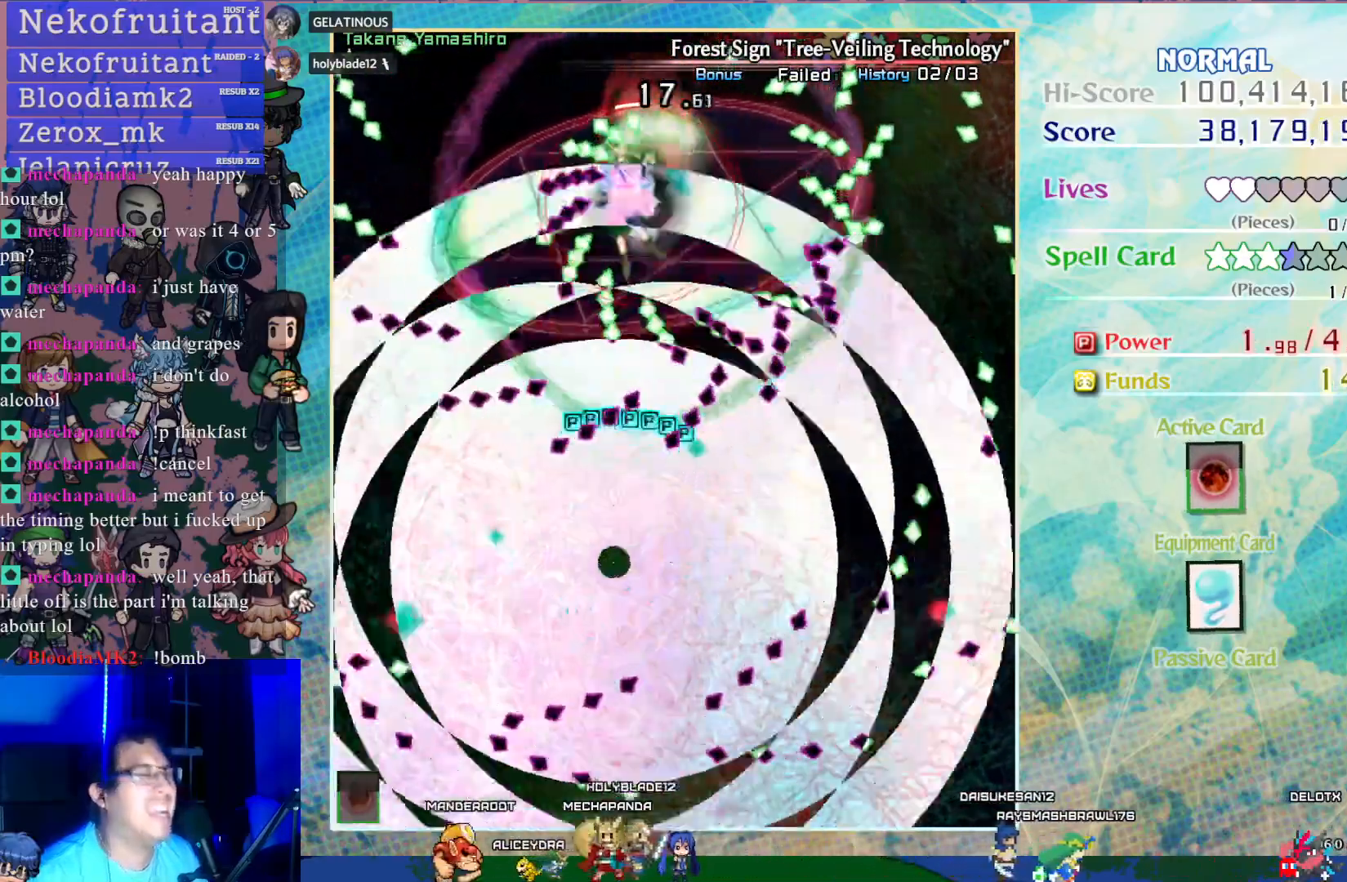
{"buttons": ["CROSS"], "left_stick": "center", "events": []}
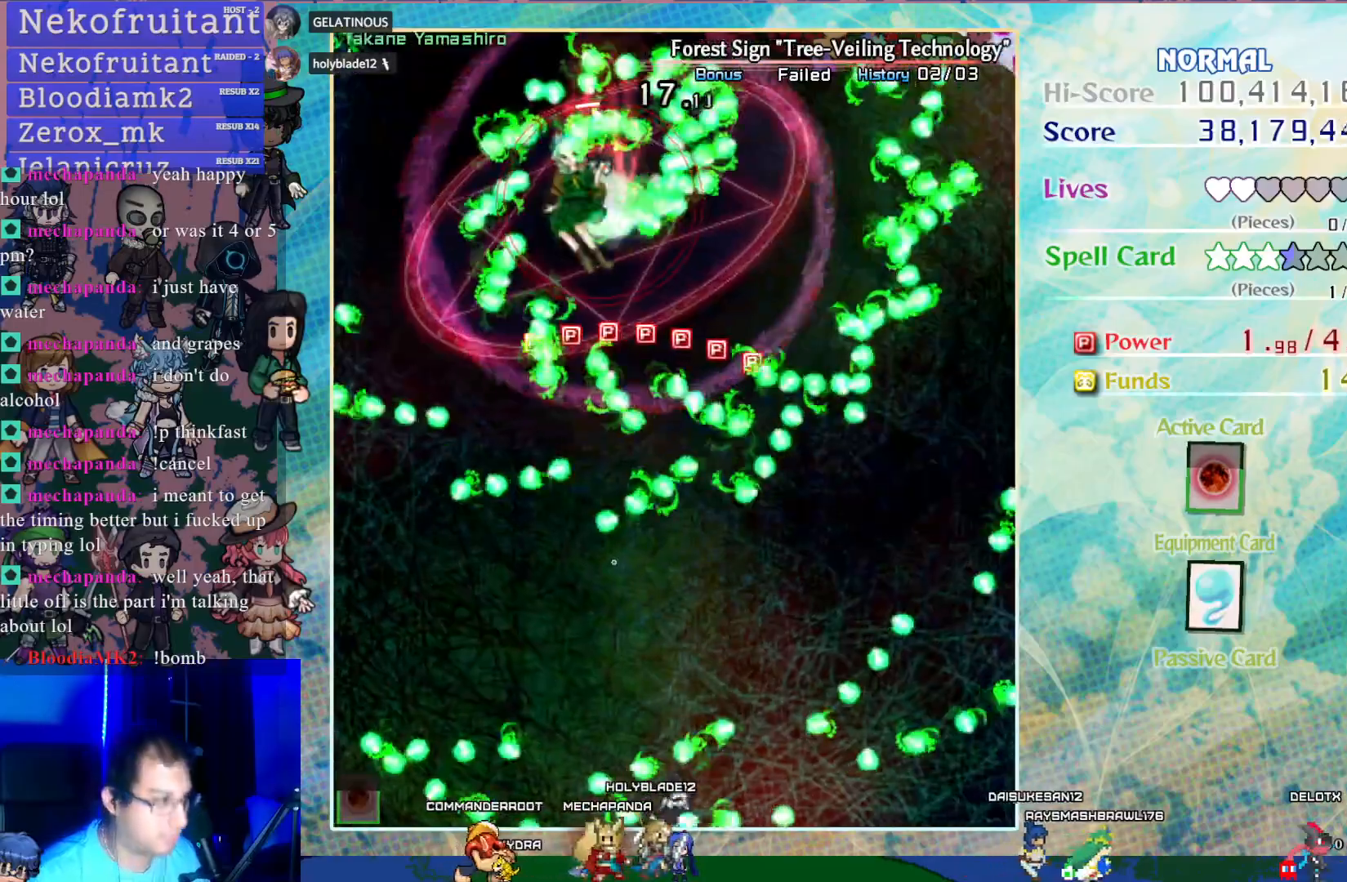
{"buttons": ["CROSS", "DPAD_UP"], "left_stick": "center", "events": [[317, "DPAD_UP", "down"]]}
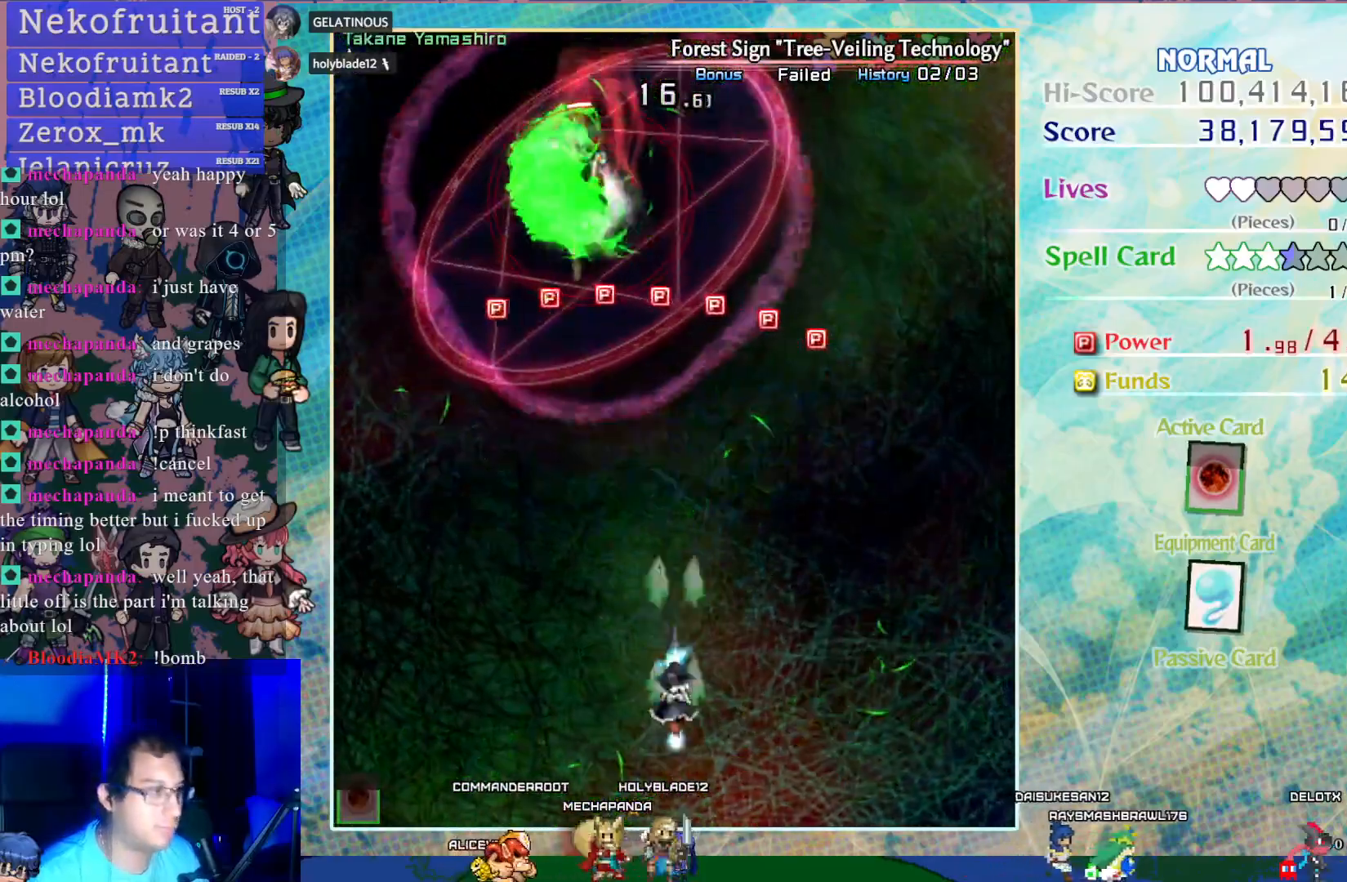
{"buttons": ["CROSS", "DPAD_UP"], "left_stick": "center", "events": [[267, "DPAD_LEFT", "down"], [500, "DPAD_LEFT", "up"]]}
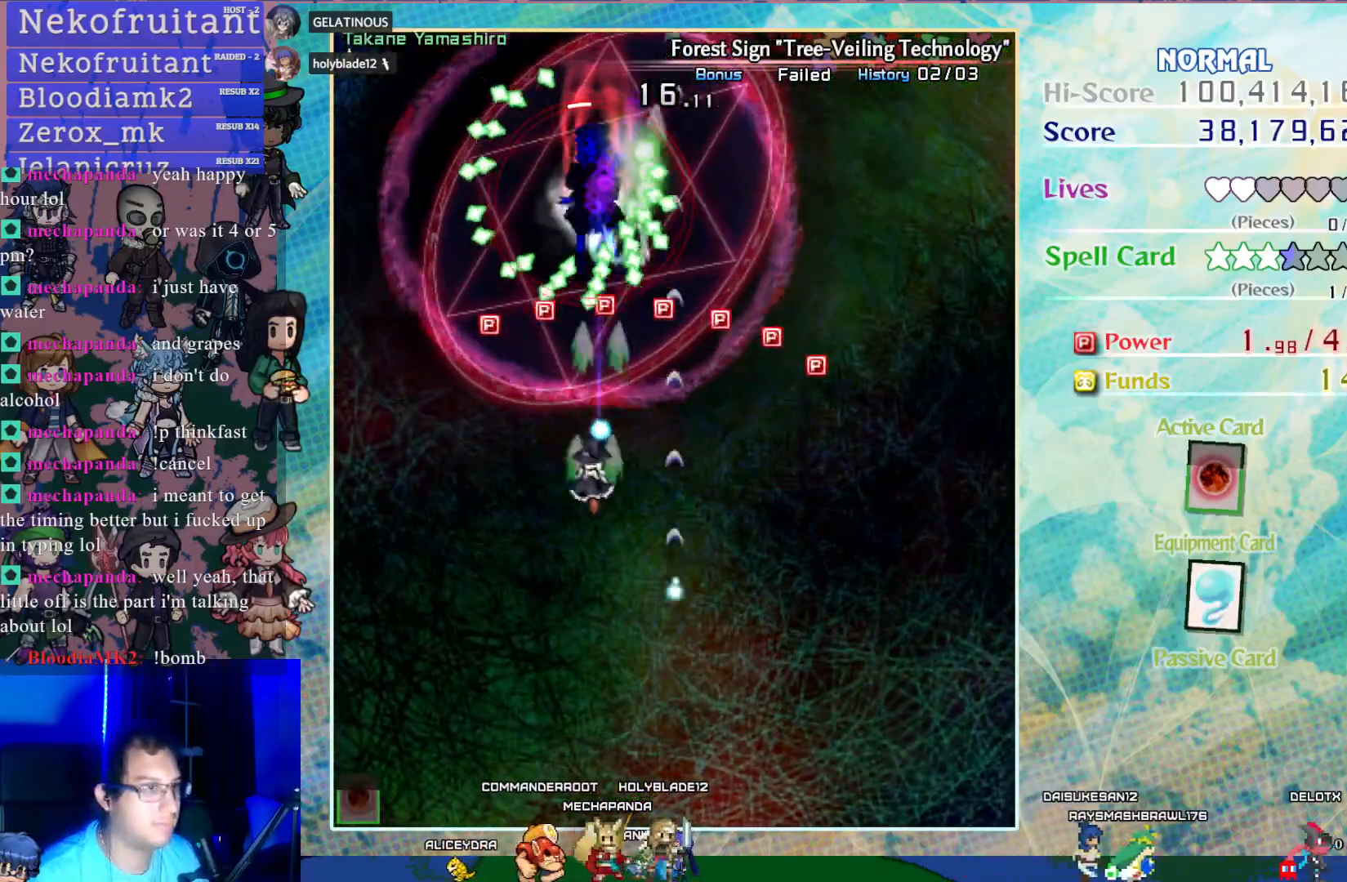
{"buttons": ["CROSS", "DPAD_RIGHT"], "left_stick": "center", "events": [[17, "DPAD_UP", "up"], [33, "DPAD_UP", "down"], [67, "DPAD_UP", "up"], [200, "DPAD_UP", "down"], [233, "DPAD_RIGHT", "down"], [250, "DPAD_UP", "up"]]}
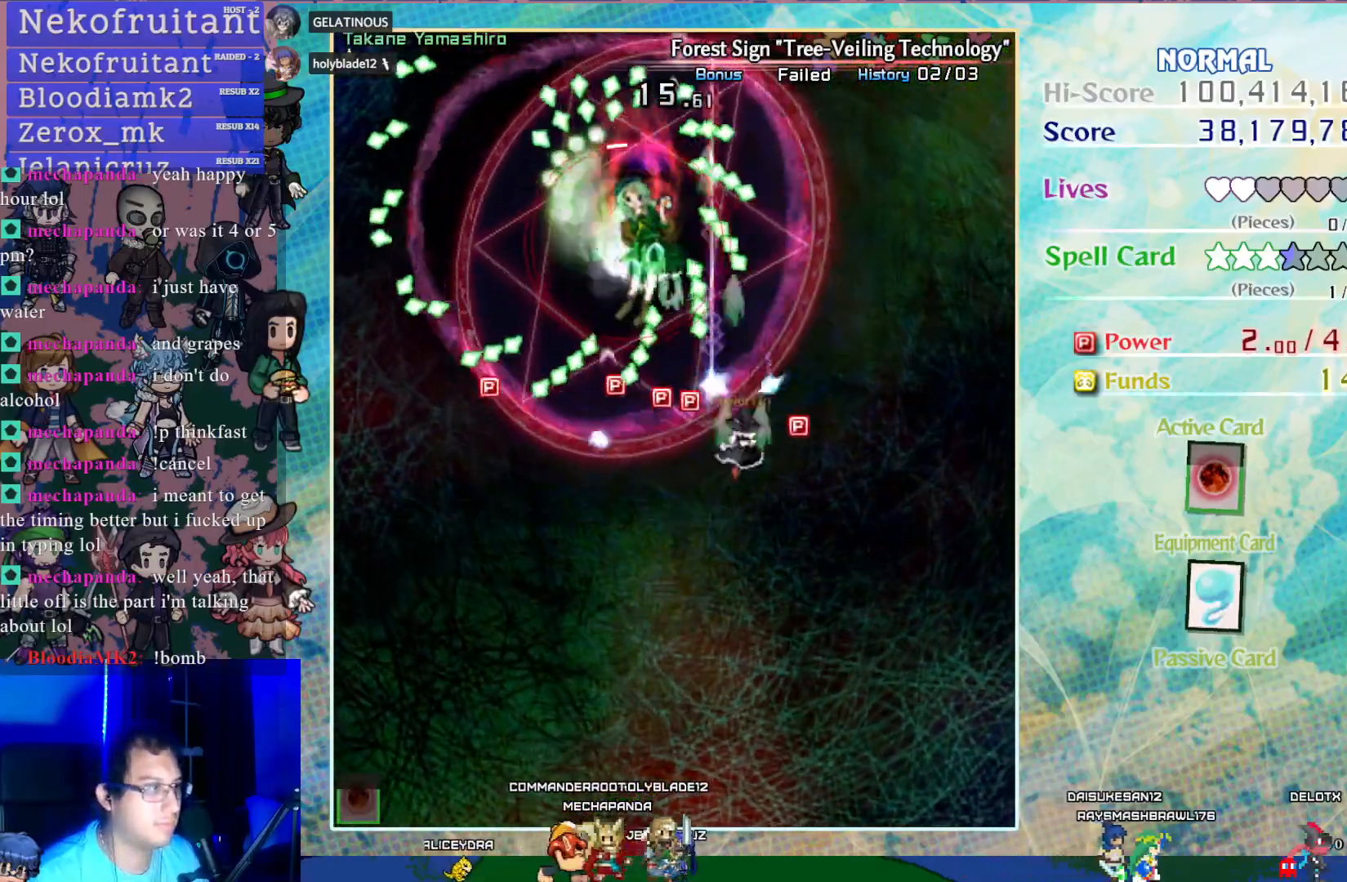
{"buttons": ["CROSS", "DPAD_DOWN"], "left_stick": "center", "events": [[17, "DPAD_RIGHT", "up"], [100, "DPAD_LEFT", "down"], [233, "DPAD_DOWN", "down"], [283, "DPAD_LEFT", "up"]]}
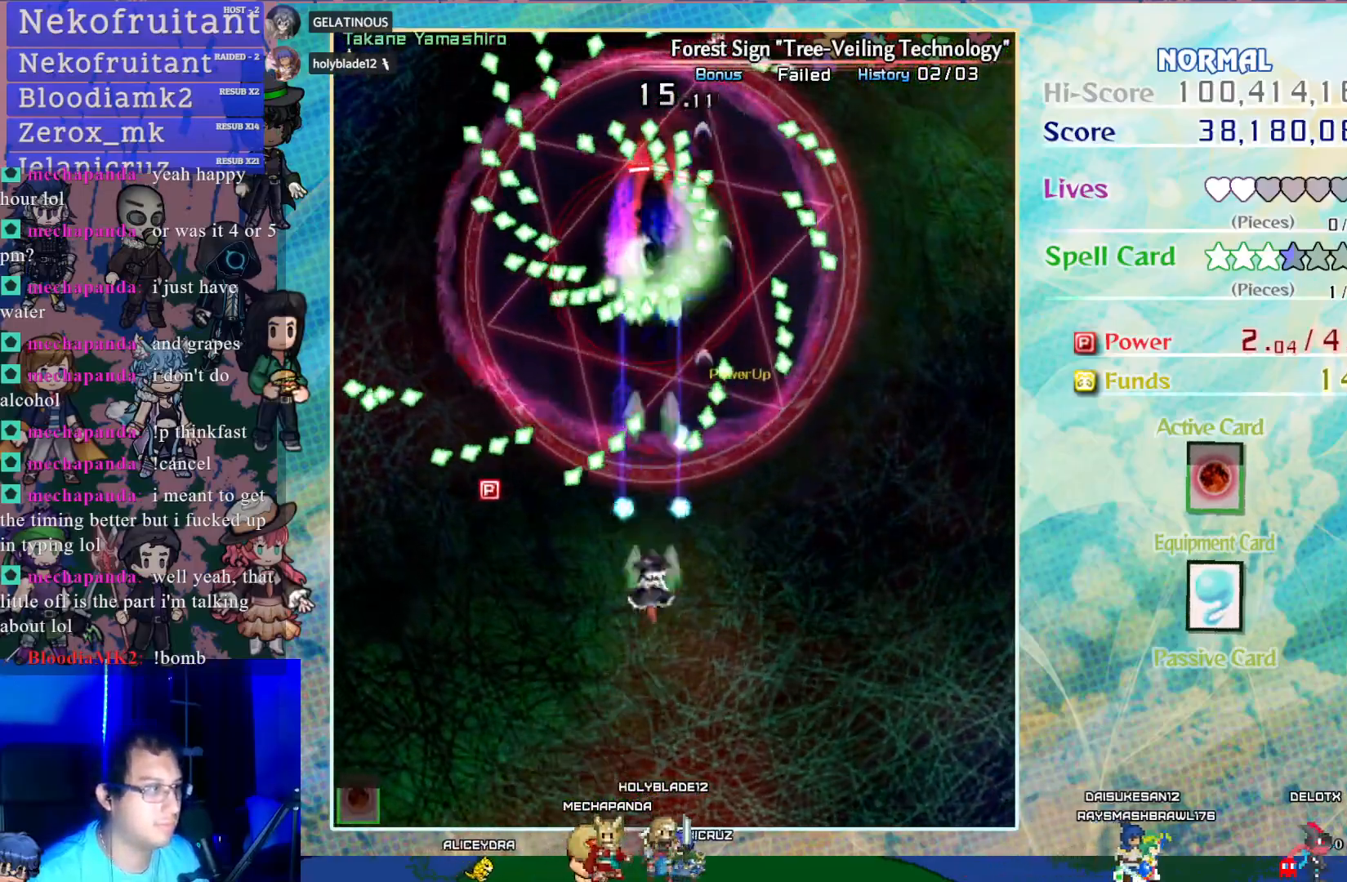
{"buttons": ["CROSS", "DPAD_RIGHT"], "left_stick": "center", "events": [[300, "DPAD_DOWN", "up"], [300, "DPAD_LEFT", "down"], [450, "DPAD_LEFT", "up"], [500, "DPAD_RIGHT", "down"]]}
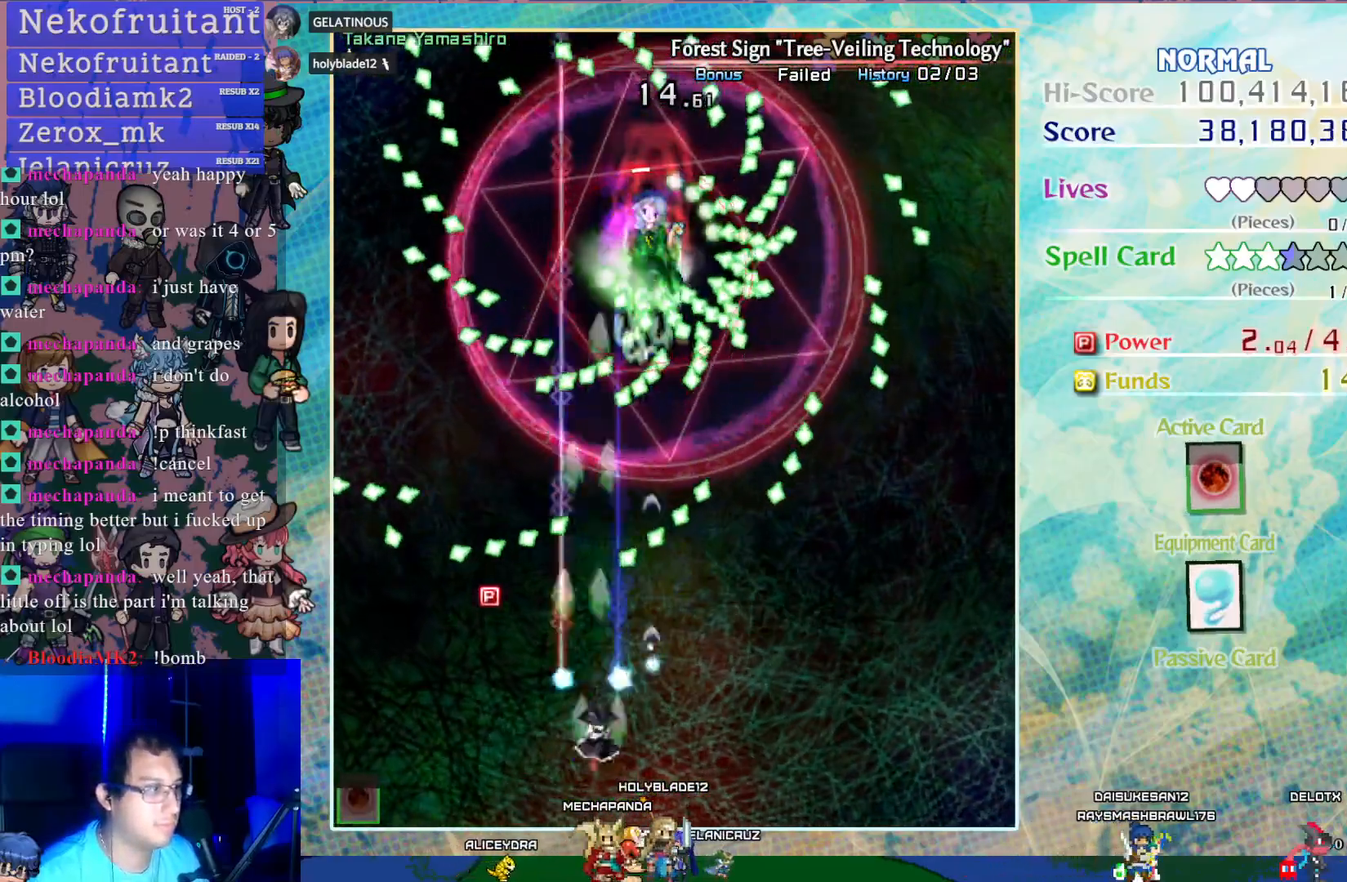
{"buttons": ["CROSS", "DPAD_UP"], "left_stick": "center", "events": [[133, "DPAD_RIGHT", "up"], [400, "DPAD_UP", "down"]]}
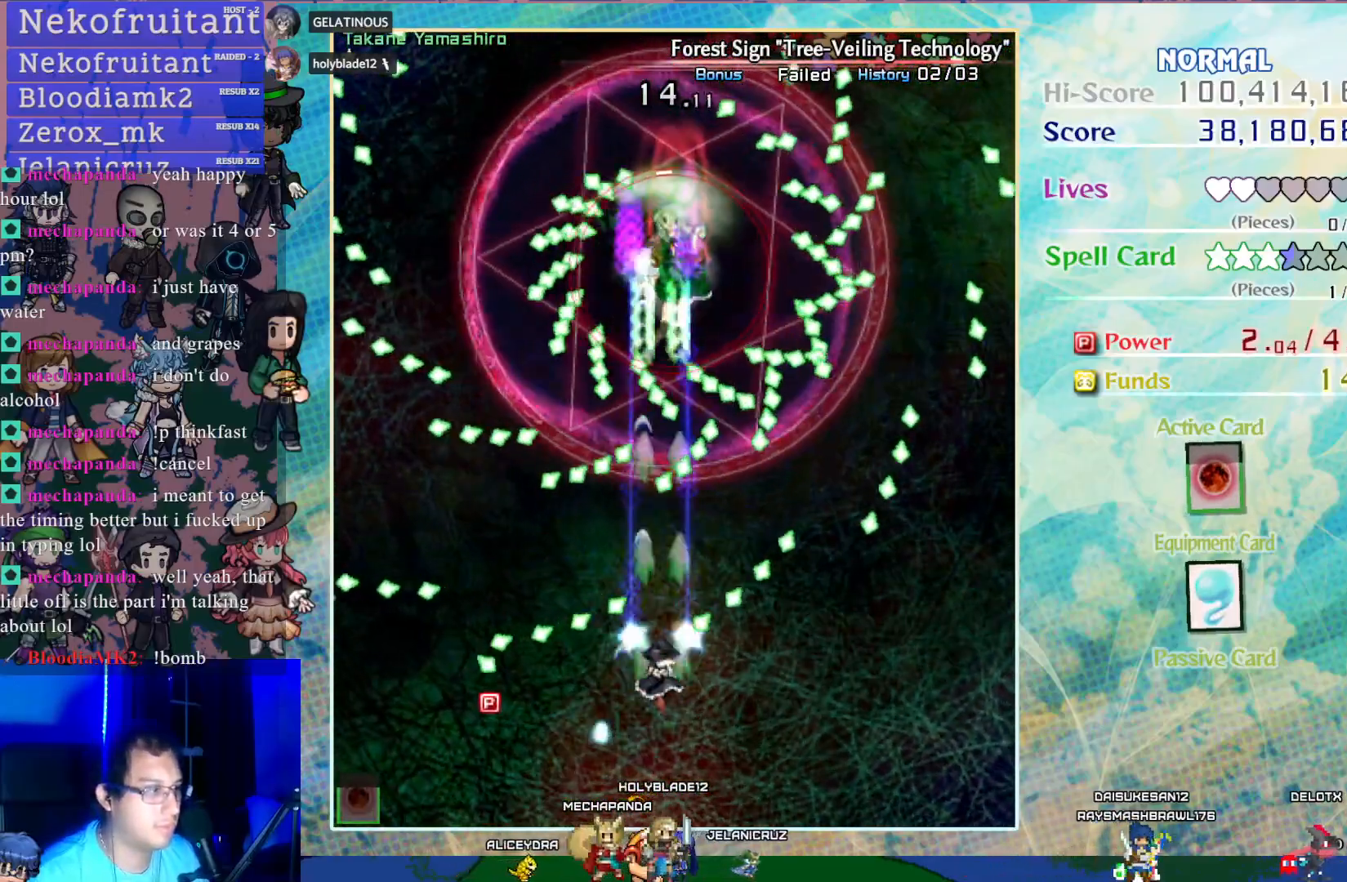
{"buttons": ["CROSS", "DPAD_DOWN"], "left_stick": "center", "events": [[133, "DPAD_UP", "up"], [267, "DPAD_RIGHT", "down"], [367, "DPAD_RIGHT", "up"], [500, "DPAD_DOWN", "down"]]}
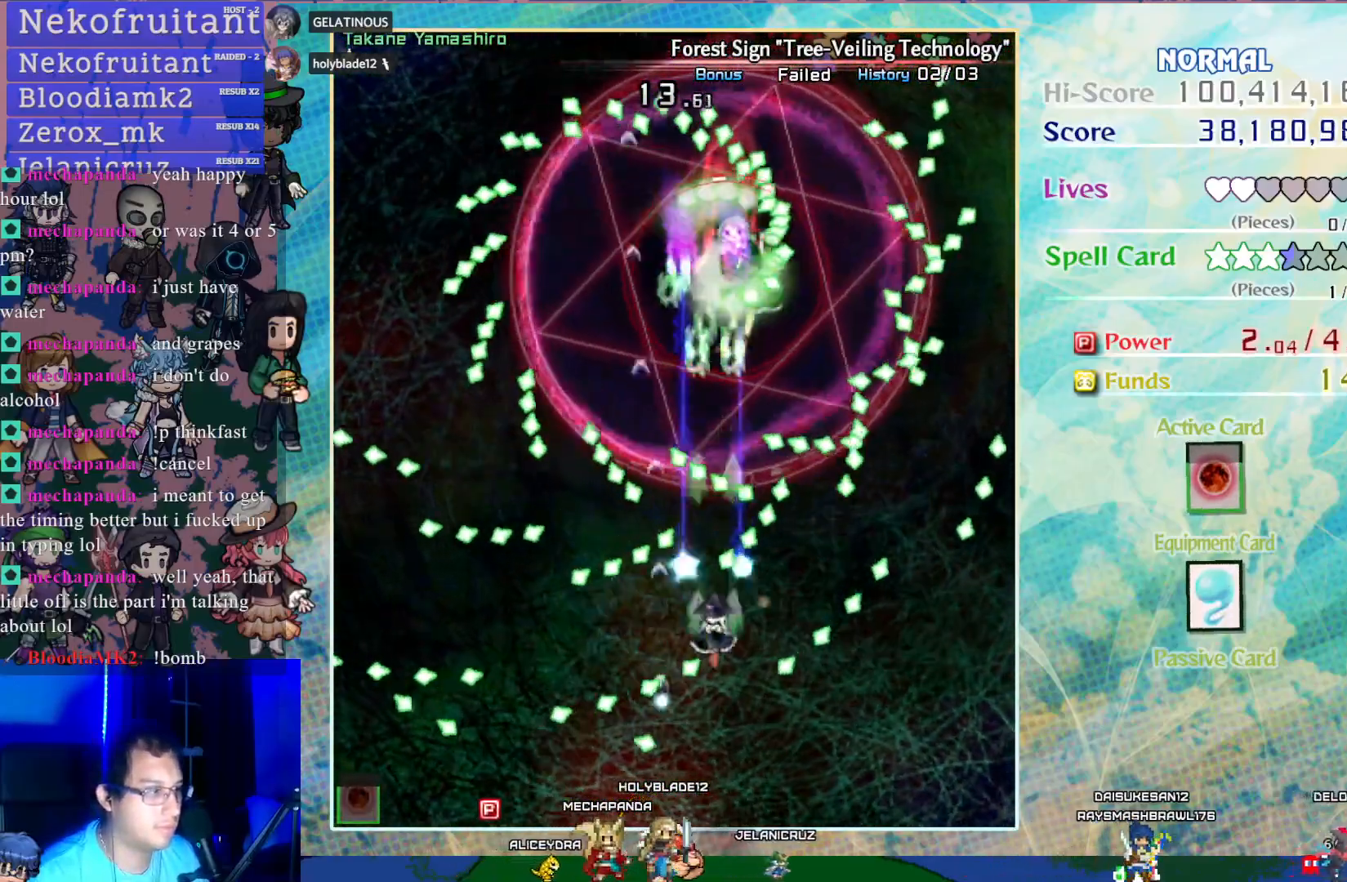
{"buttons": ["CROSS"], "left_stick": "center", "events": [[150, "DPAD_DOWN", "up"]]}
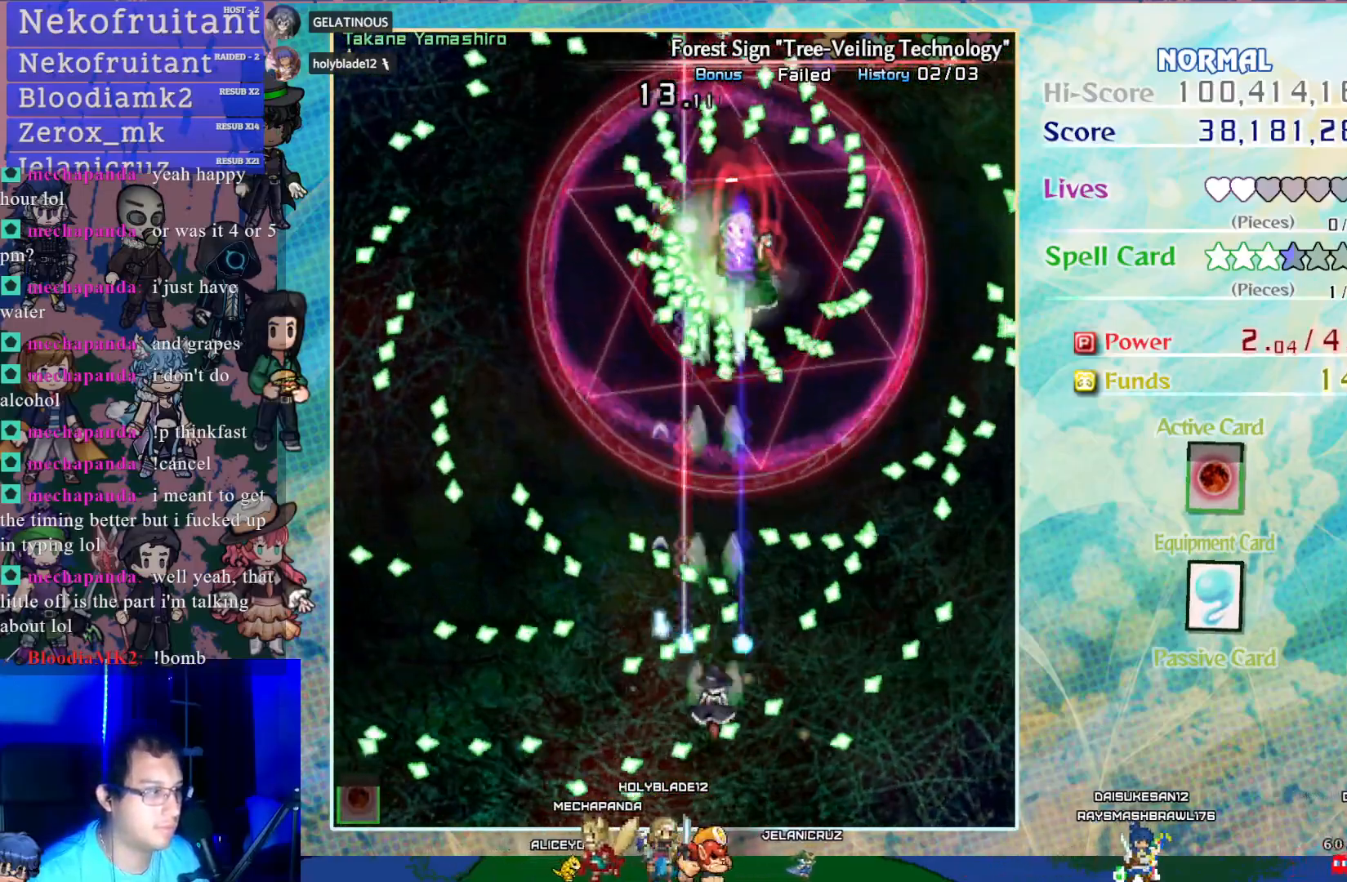
{"buttons": ["CROSS"], "left_stick": "center", "events": [[333, "DPAD_UP", "down"], [500, "DPAD_UP", "up"]]}
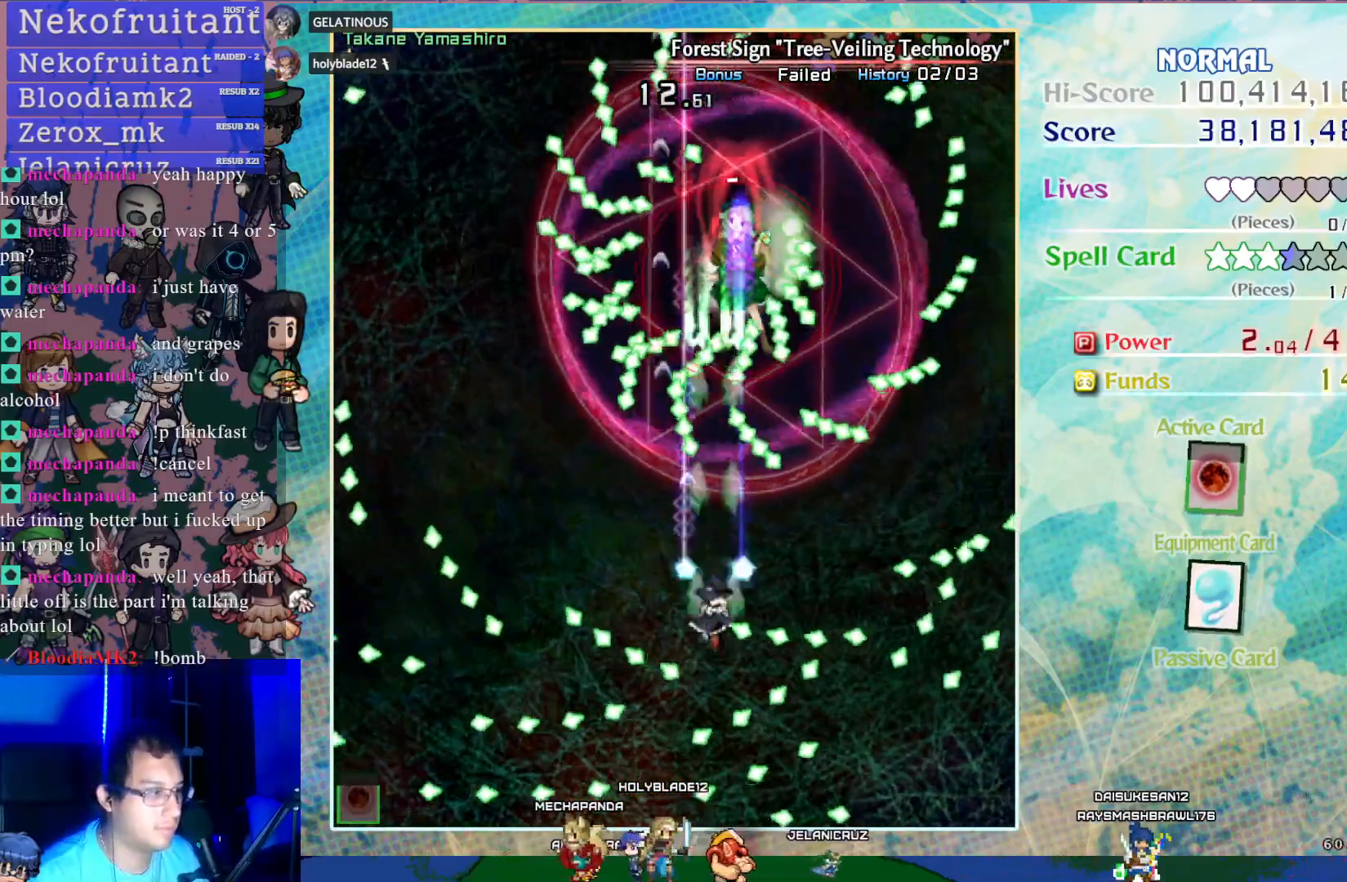
{"buttons": ["CROSS"], "left_stick": "center", "events": []}
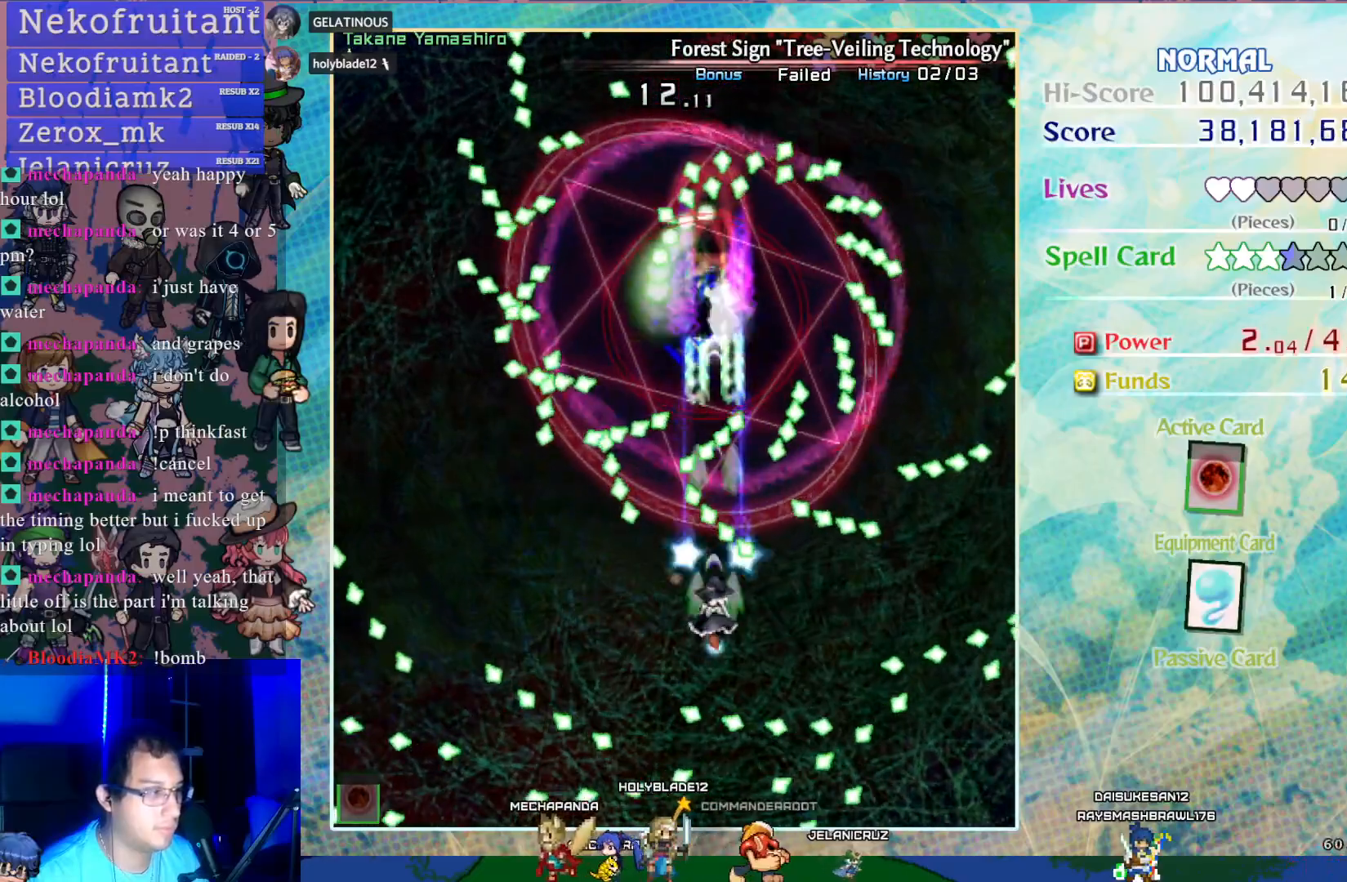
{"buttons": ["CROSS", "DPAD_UP", "DPAD_RIGHT"], "left_stick": "center", "events": [[133, "DPAD_DOWN", "down"], [200, "DPAD_DOWN", "up"], [417, "DPAD_RIGHT", "down"], [417, "DPAD_UP", "down"]]}
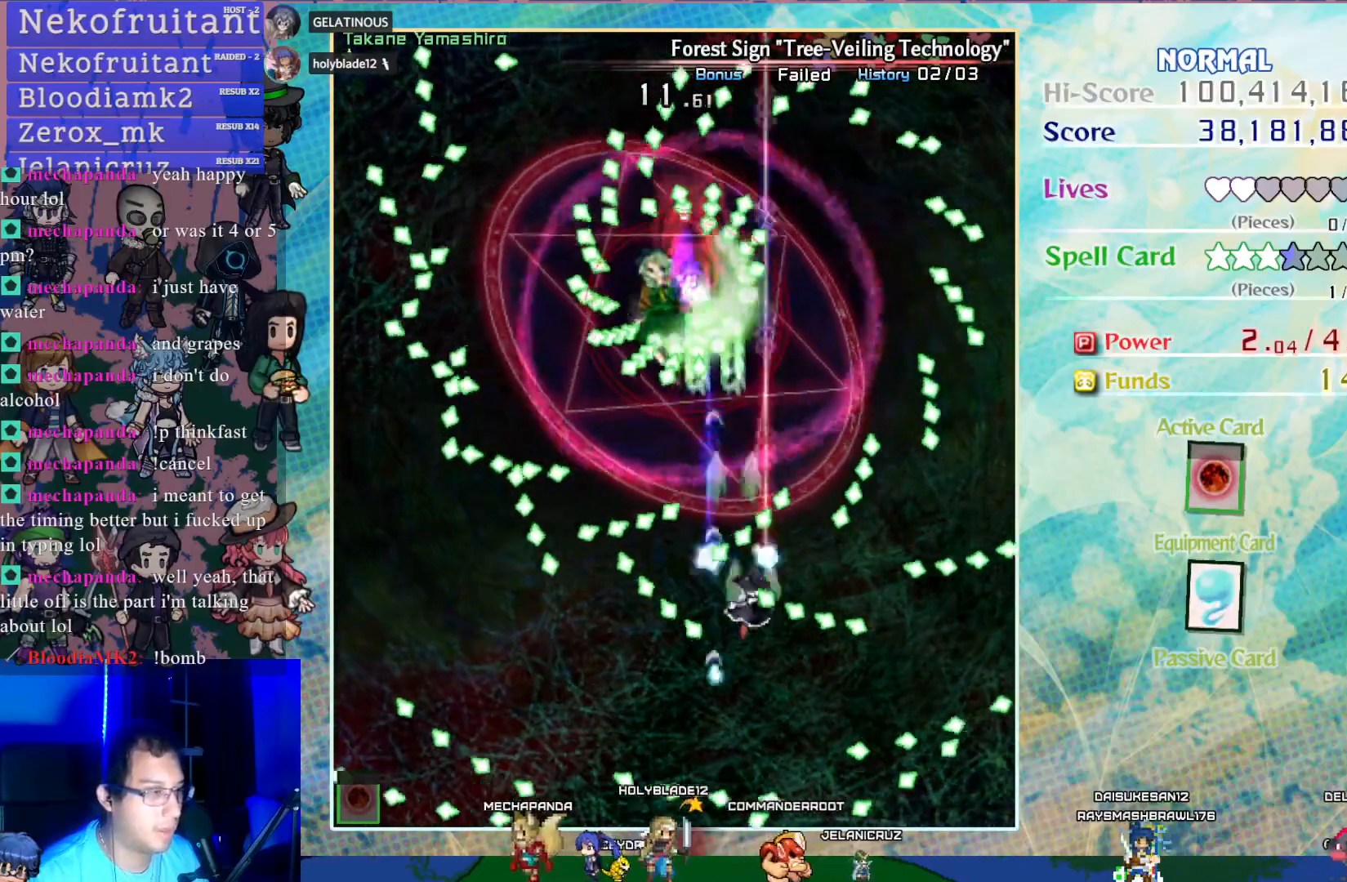
{"buttons": ["CROSS", "DPAD_UP", "DPAD_LEFT"], "left_stick": "center", "events": [[33, "DPAD_RIGHT", "up"], [67, "DPAD_UP", "up"], [450, "DPAD_UP", "down"], [483, "DPAD_LEFT", "down"]]}
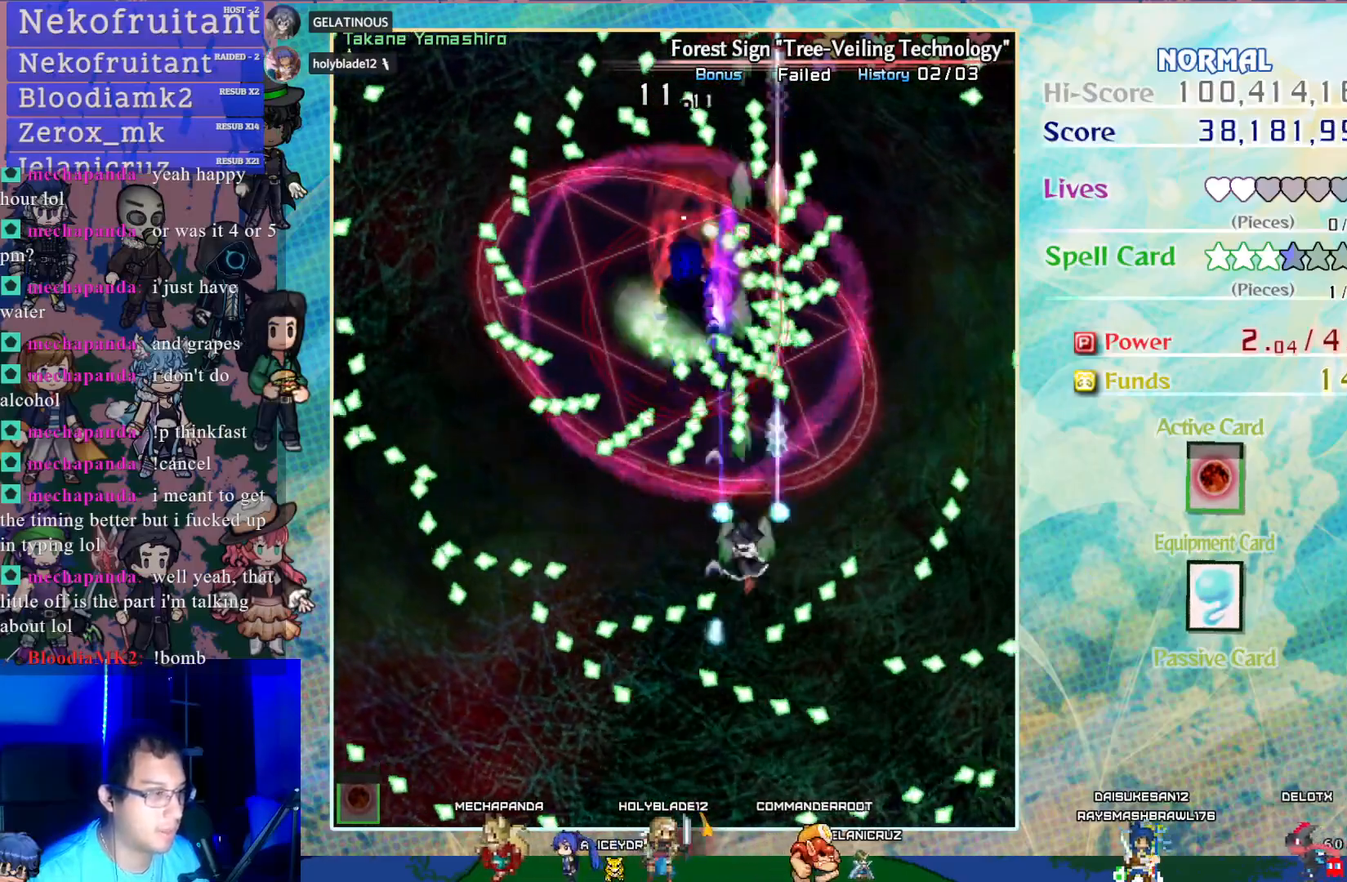
{"buttons": ["CROSS"], "left_stick": "center", "events": [[17, "DPAD_LEFT", "up"], [17, "DPAD_UP", "up"]]}
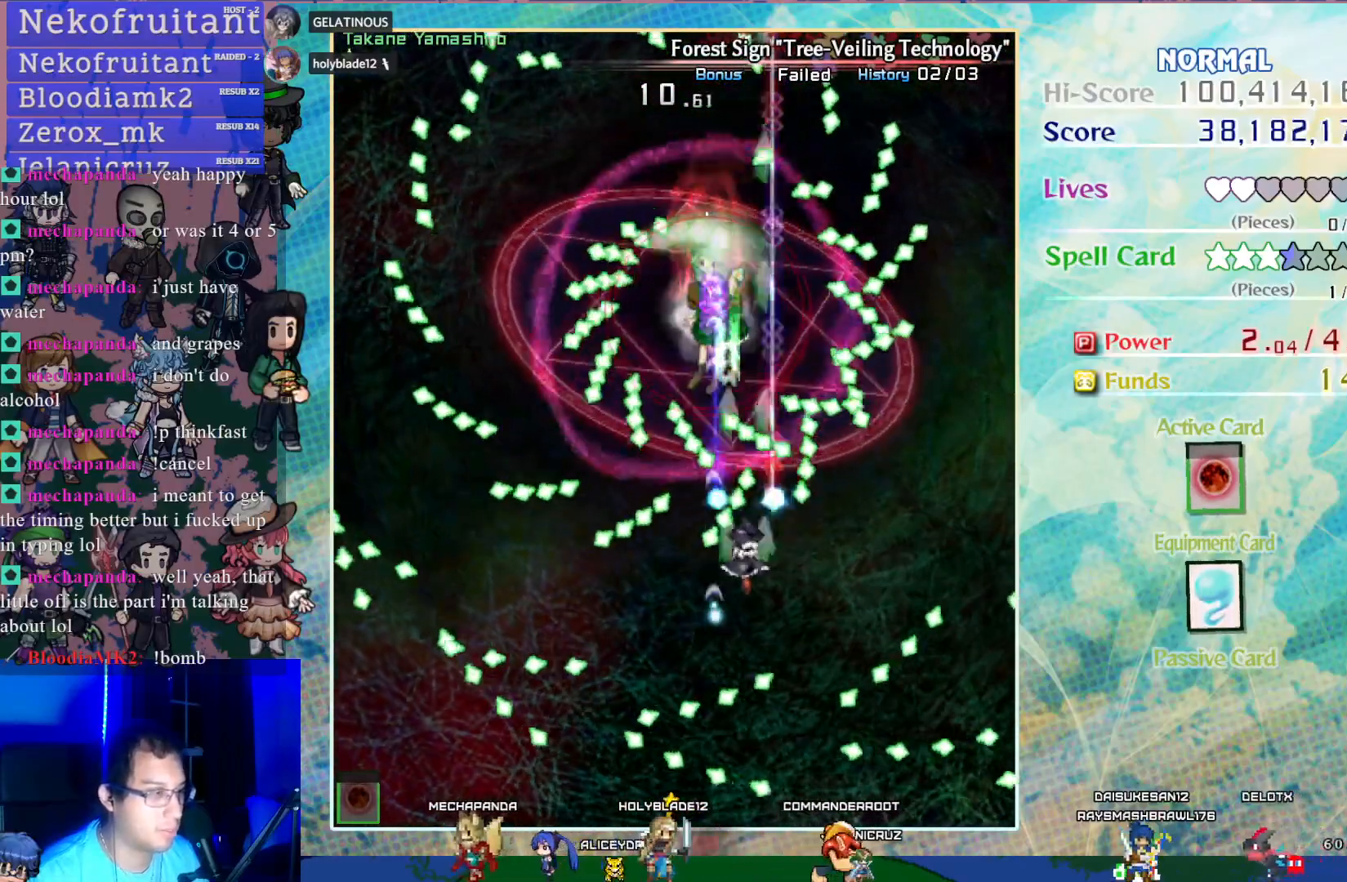
{"buttons": ["CROSS", "SQUARE"], "left_stick": "center", "events": [[233, "SQUARE", "down"], [433, "DPAD_LEFT", "down"], [500, "DPAD_LEFT", "up"]]}
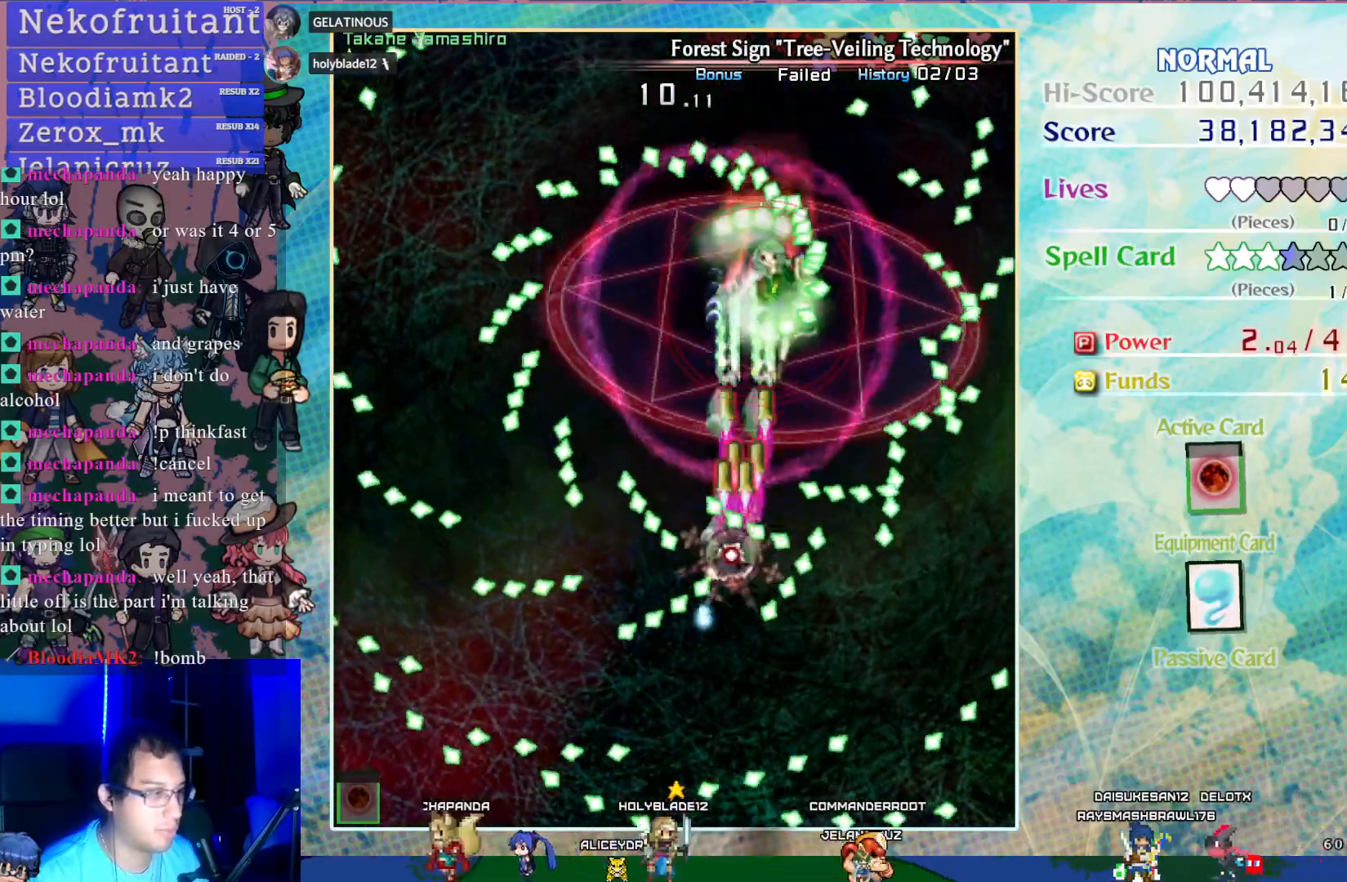
{"buttons": ["CROSS", "SQUARE", "DPAD_UP", "DPAD_RIGHT"], "left_stick": "center", "events": [[417, "DPAD_RIGHT", "down"], [467, "DPAD_UP", "down"]]}
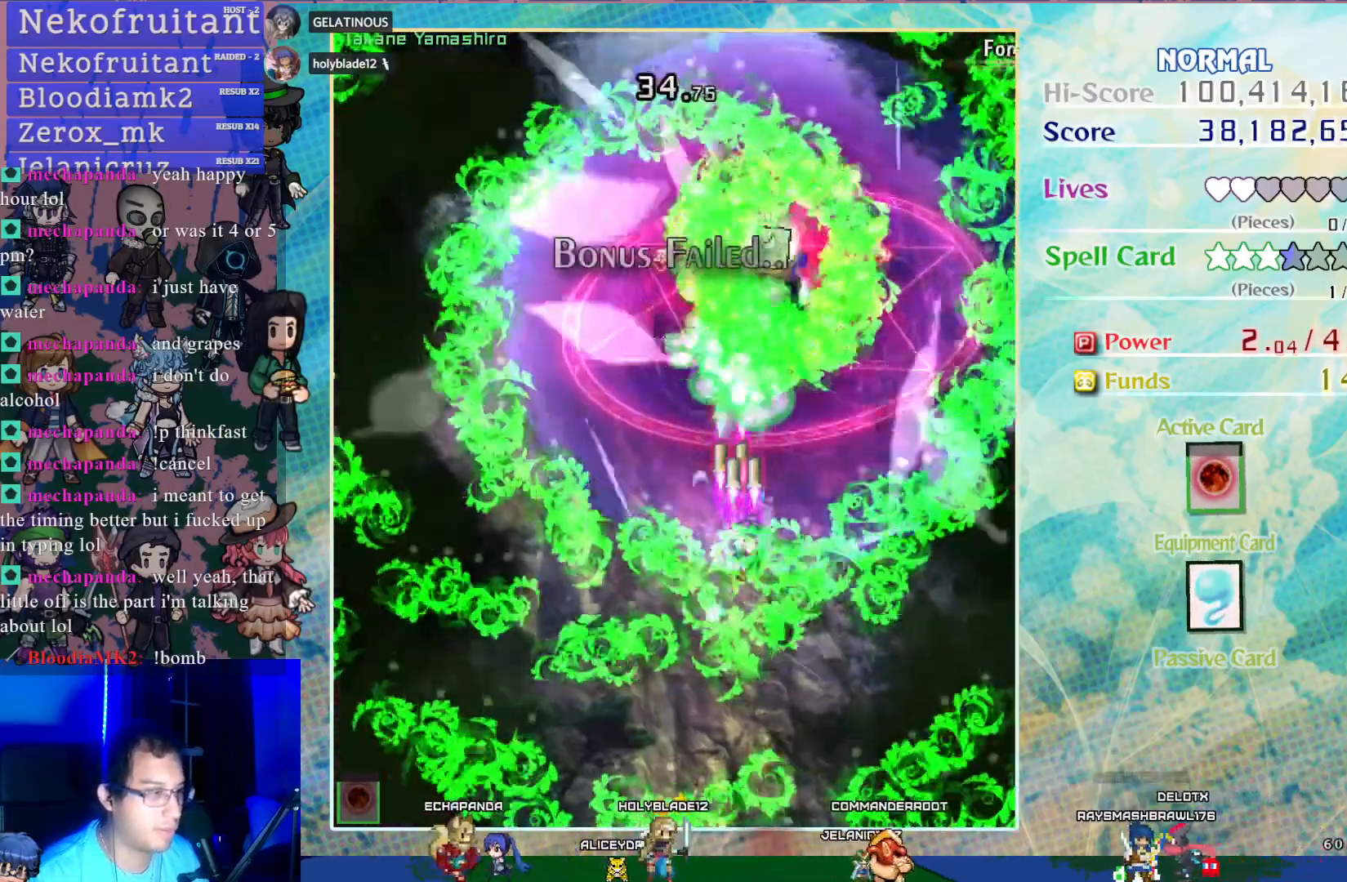
{"buttons": ["CROSS"], "left_stick": "center", "events": [[117, "DPAD_RIGHT", "up"], [117, "DPAD_UP", "up"], [217, "SQUARE", "up"]]}
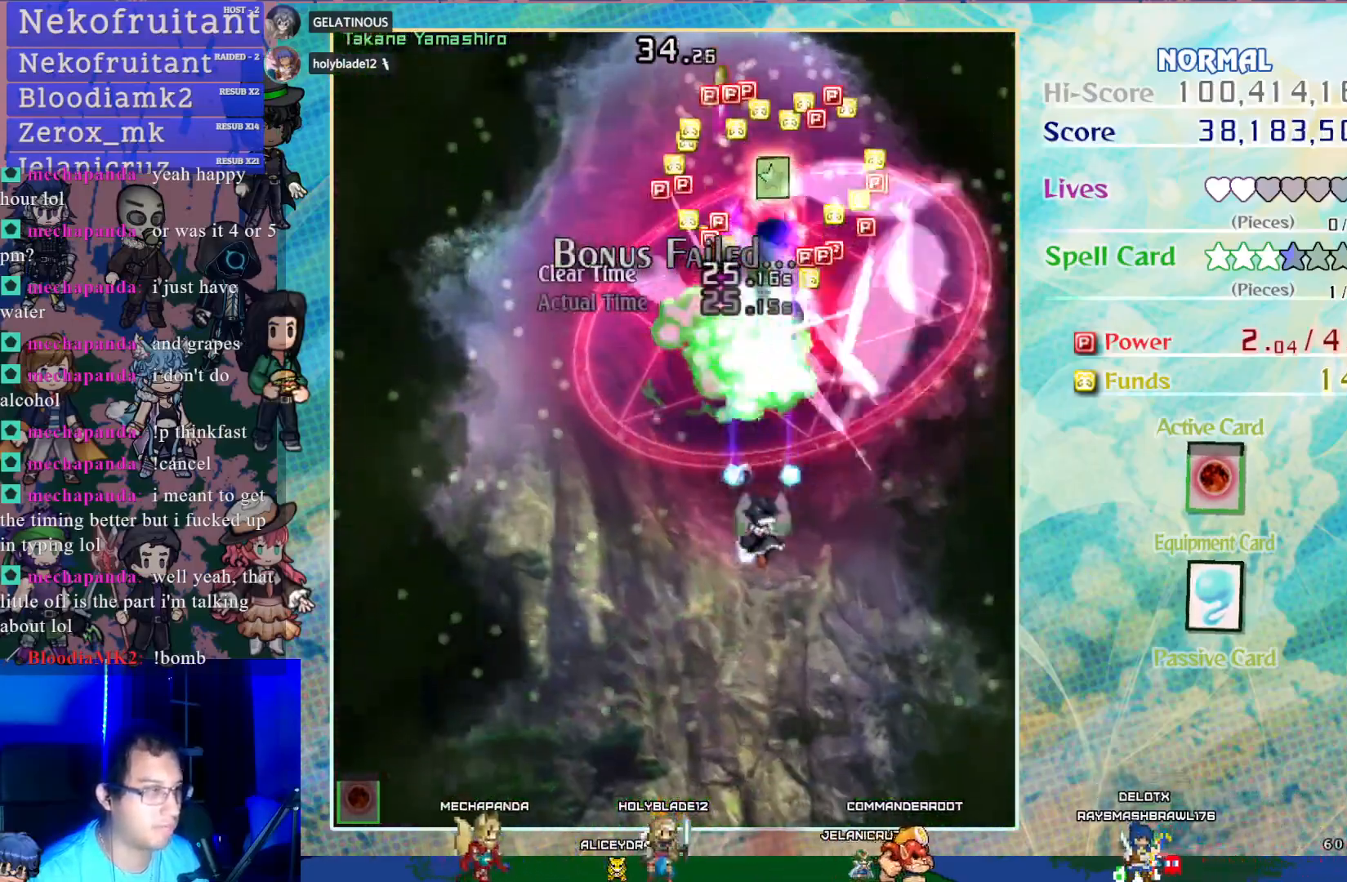
{"buttons": ["CROSS", "DPAD_UP", "DPAD_LEFT"], "left_stick": "center", "events": [[33, "DPAD_UP", "down"], [200, "DPAD_UP", "up"], [417, "DPAD_UP", "down"], [500, "DPAD_LEFT", "down"]]}
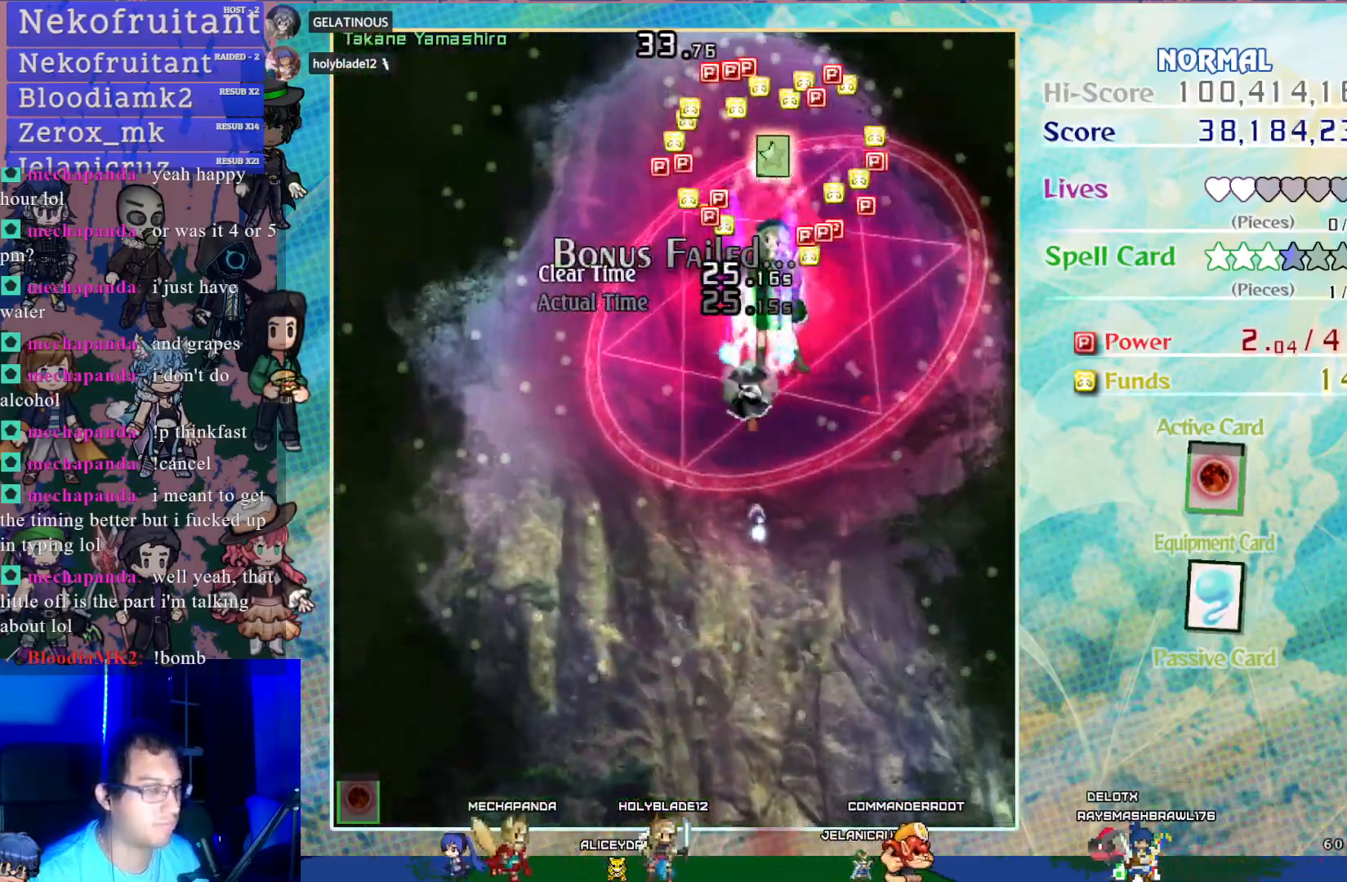
{"buttons": ["CROSS", "DPAD_DOWN", "DPAD_LEFT"], "left_stick": "center", "events": [[233, "DPAD_LEFT", "up"], [450, "DPAD_LEFT", "down"], [467, "DPAD_UP", "up"], [483, "DPAD_DOWN", "down"]]}